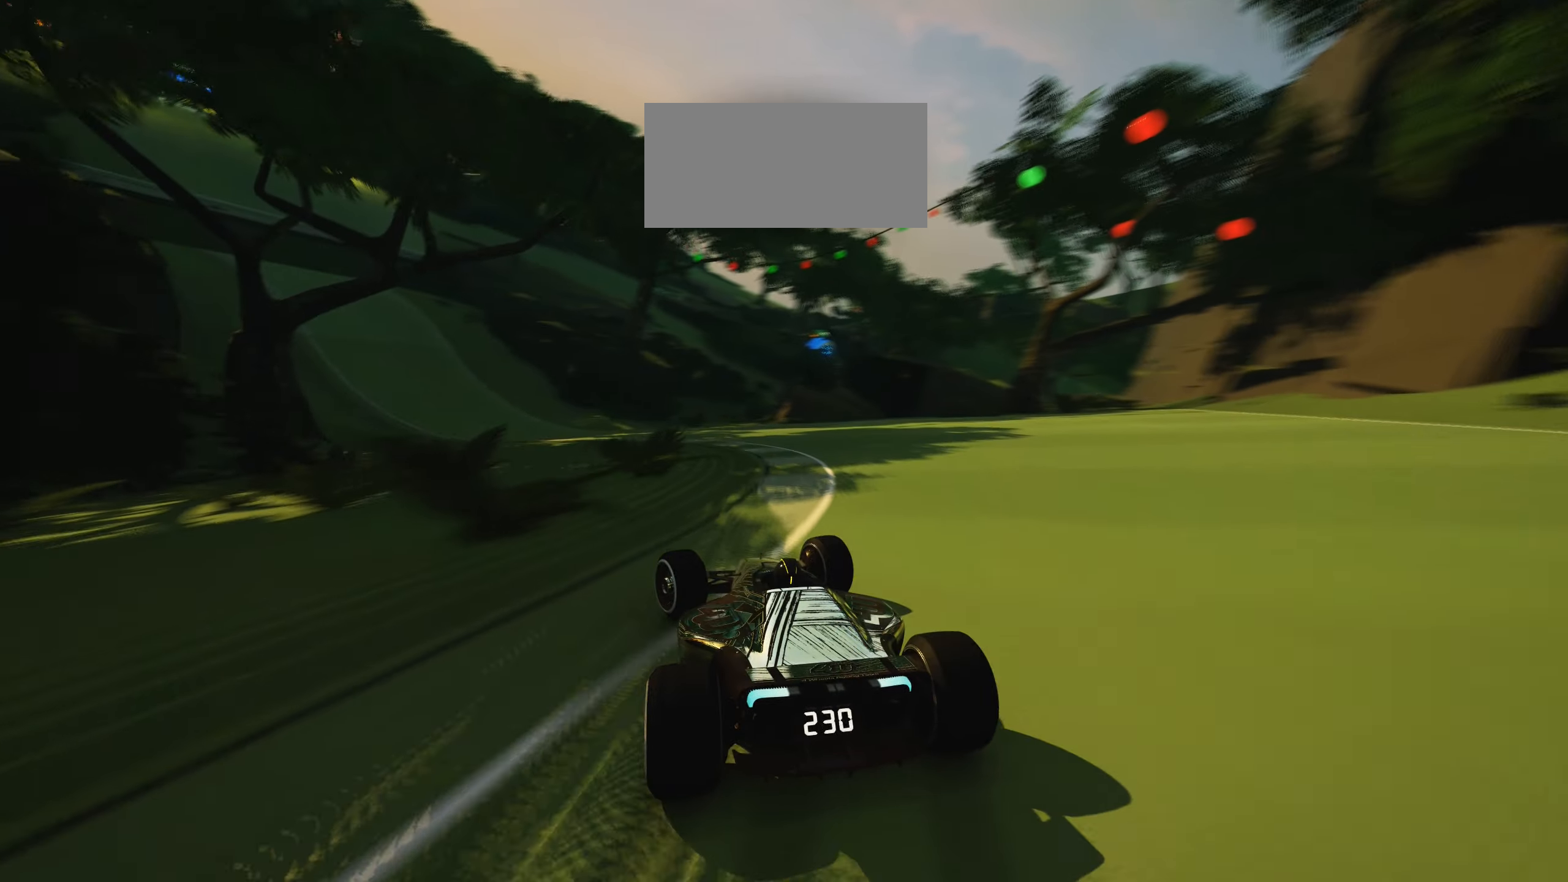
Gameplay with keyboard; each line is a JSON object with the keys held at the frame after it. "events" lists presses ("down") and releases ("up") of "down", "left", "right" and "up" between this image and that frame as [ms after this image, input, new state], when the widget could be followed in between. No other keys are recorded. Mouse input is not recorded.
{"keys": ["left", "up"], "events": []}
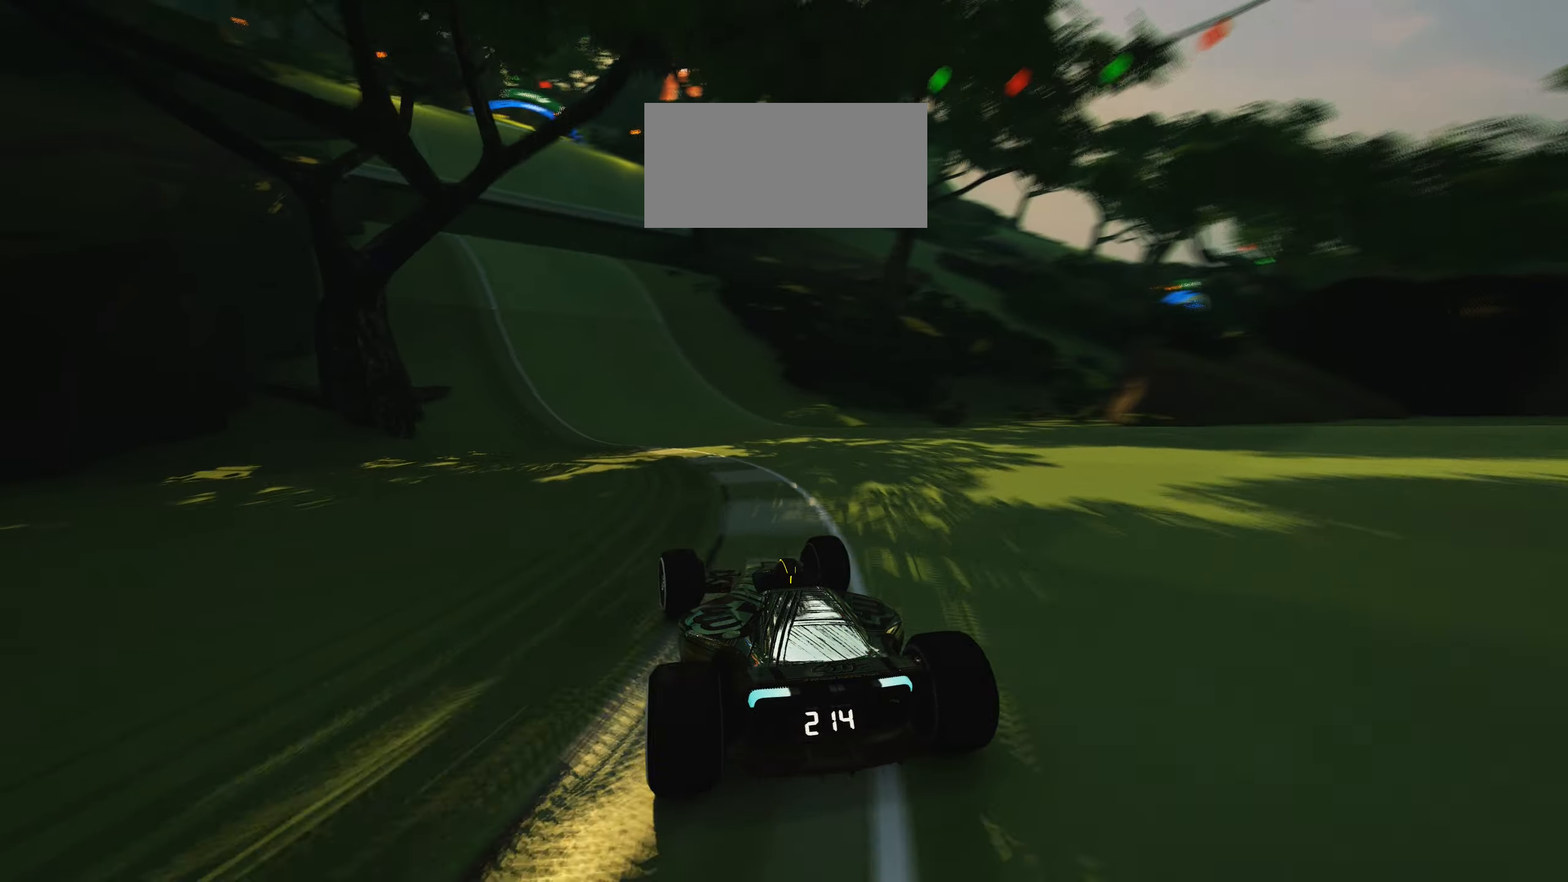
{"keys": ["left", "up"], "events": [[67, "left", "up"], [150, "left", "down"]]}
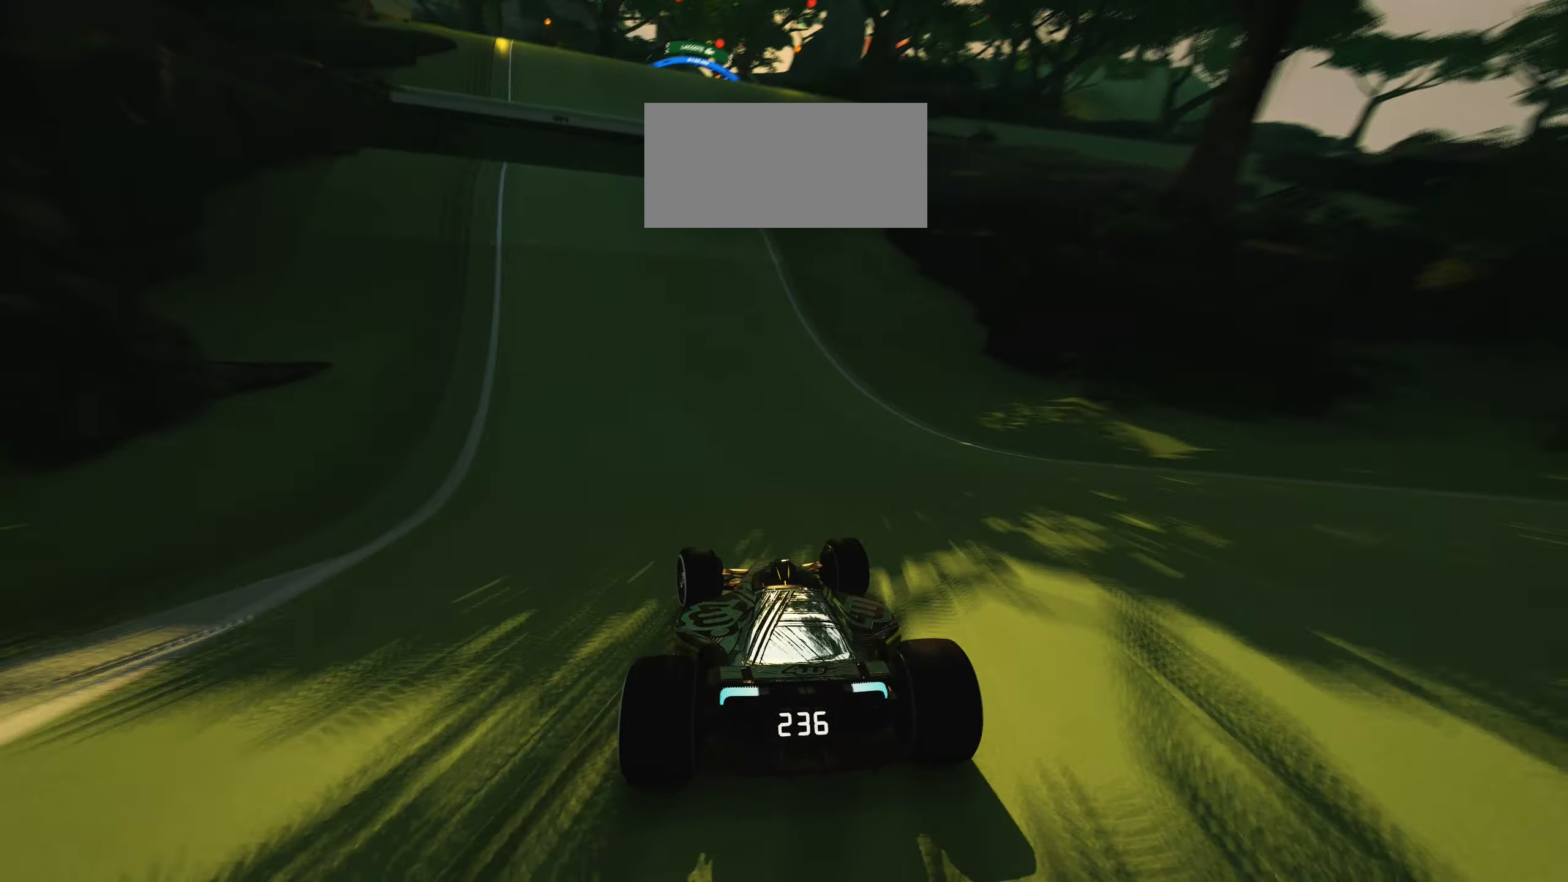
{"keys": ["up"]}
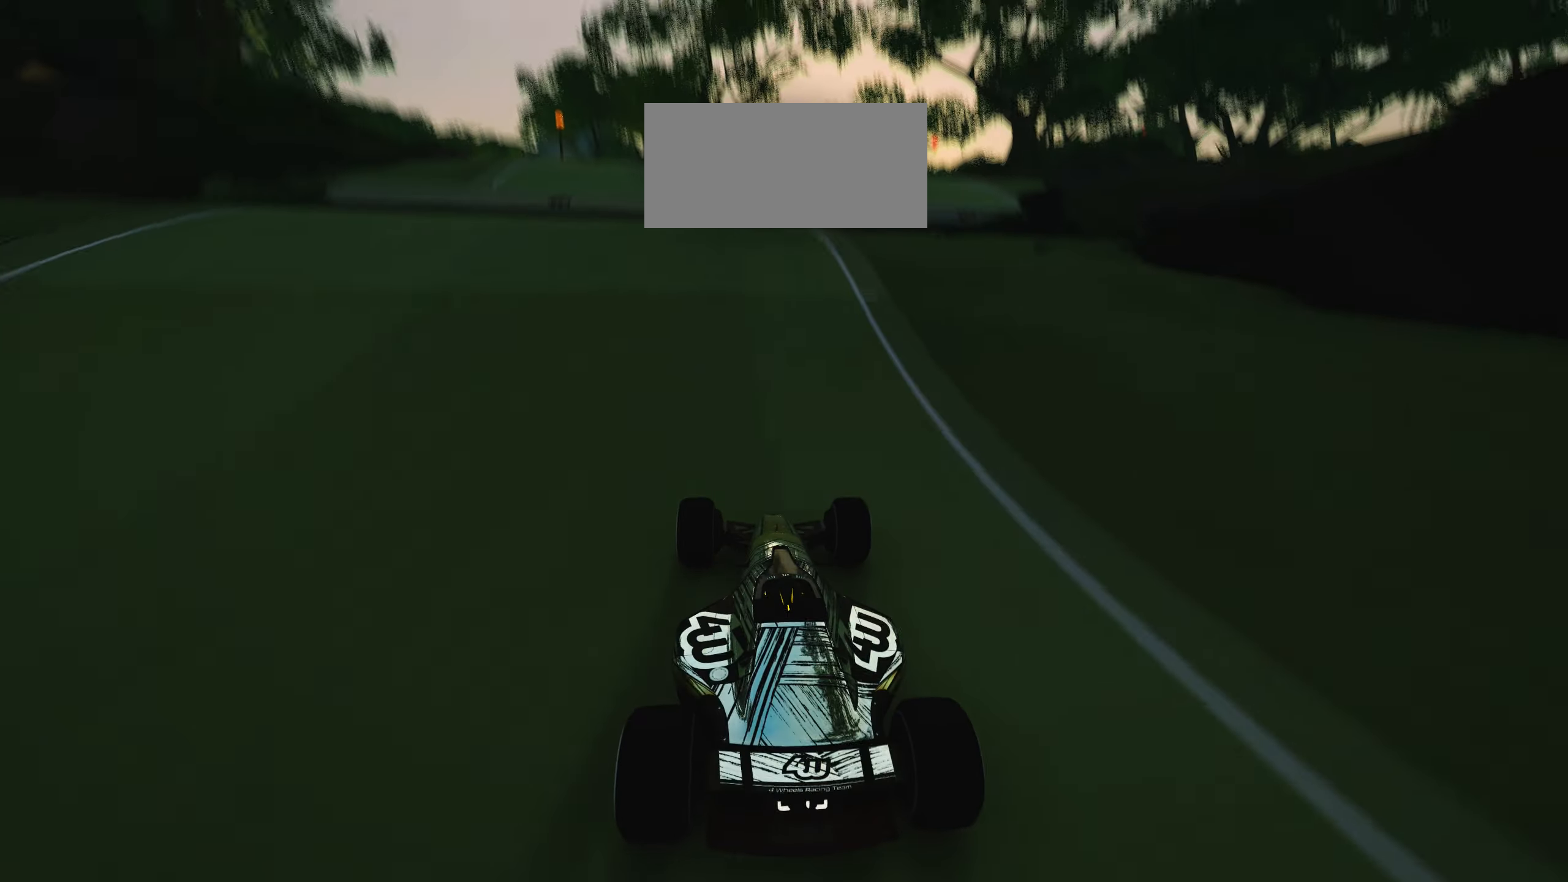
{"keys": ["up"], "events": []}
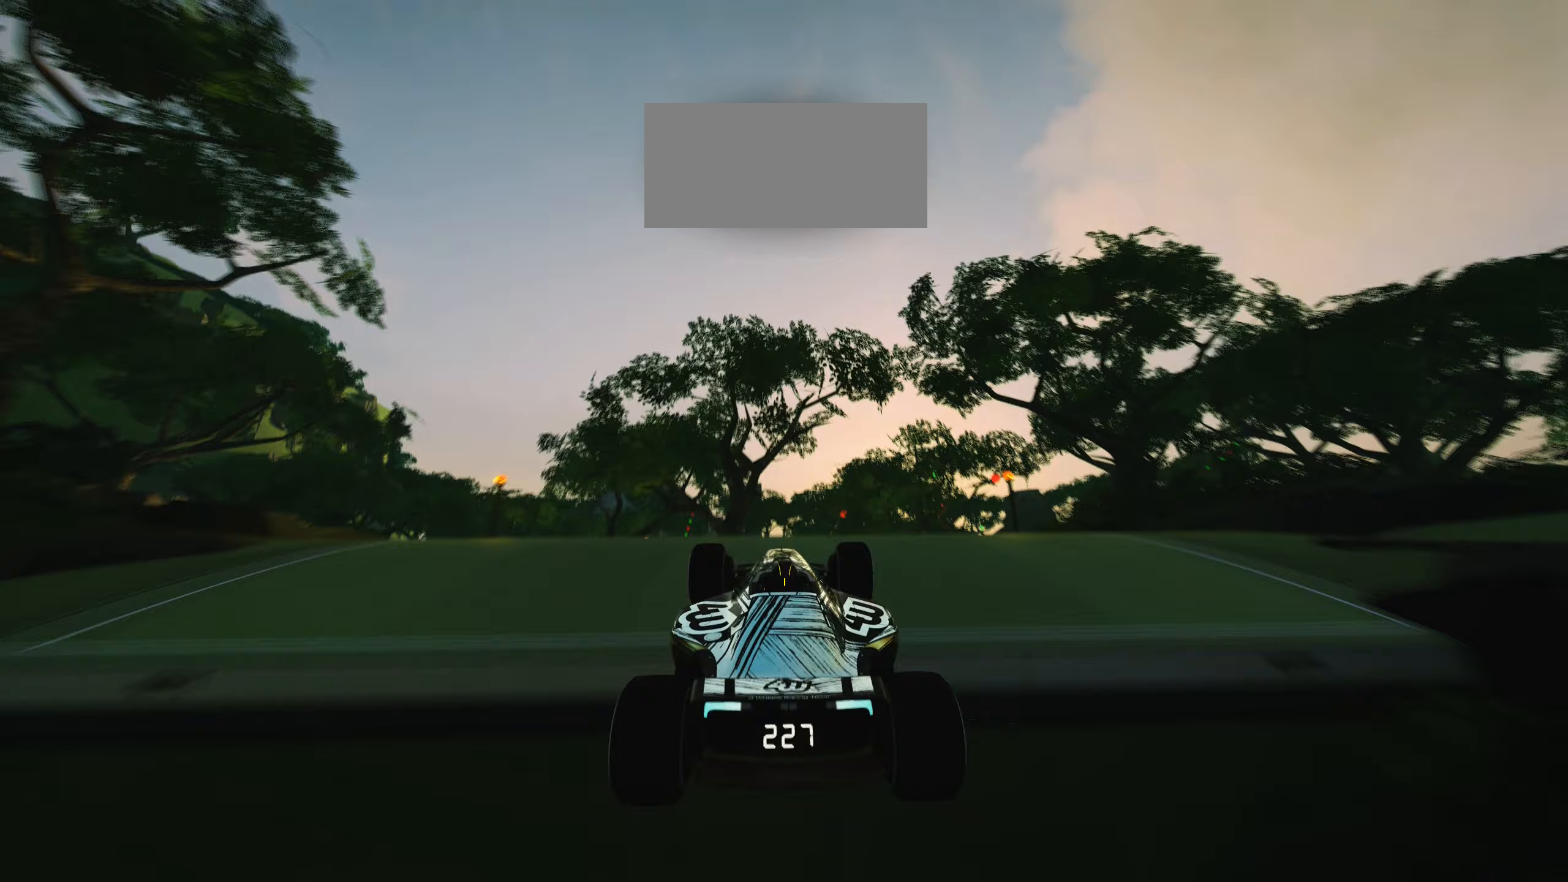
{"keys": ["up"], "events": []}
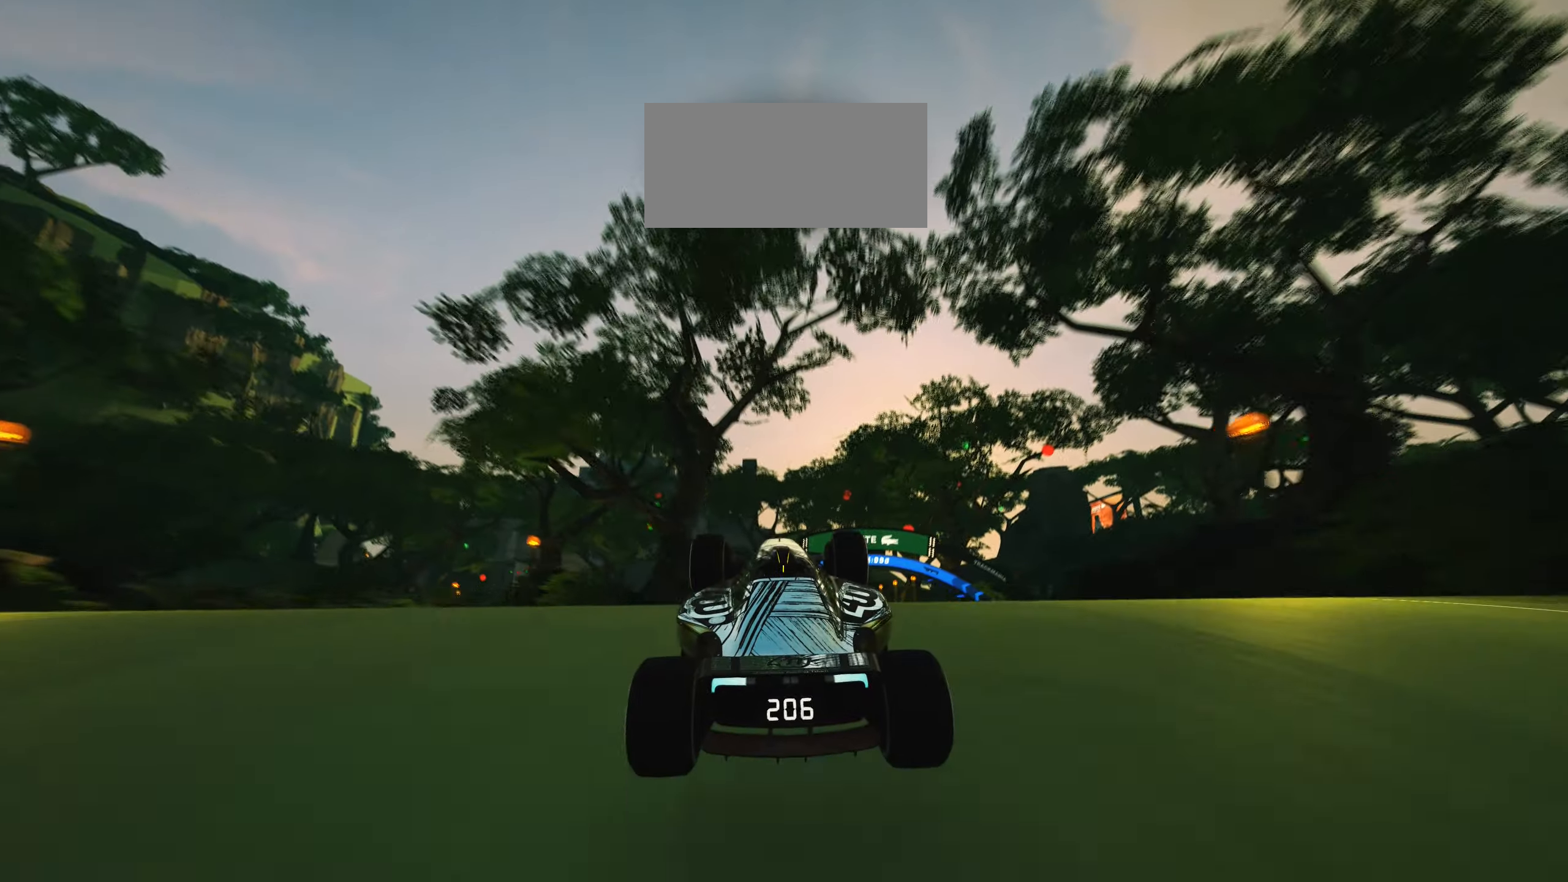
{"keys": ["left", "up"], "events": [[100, "left", "down"]]}
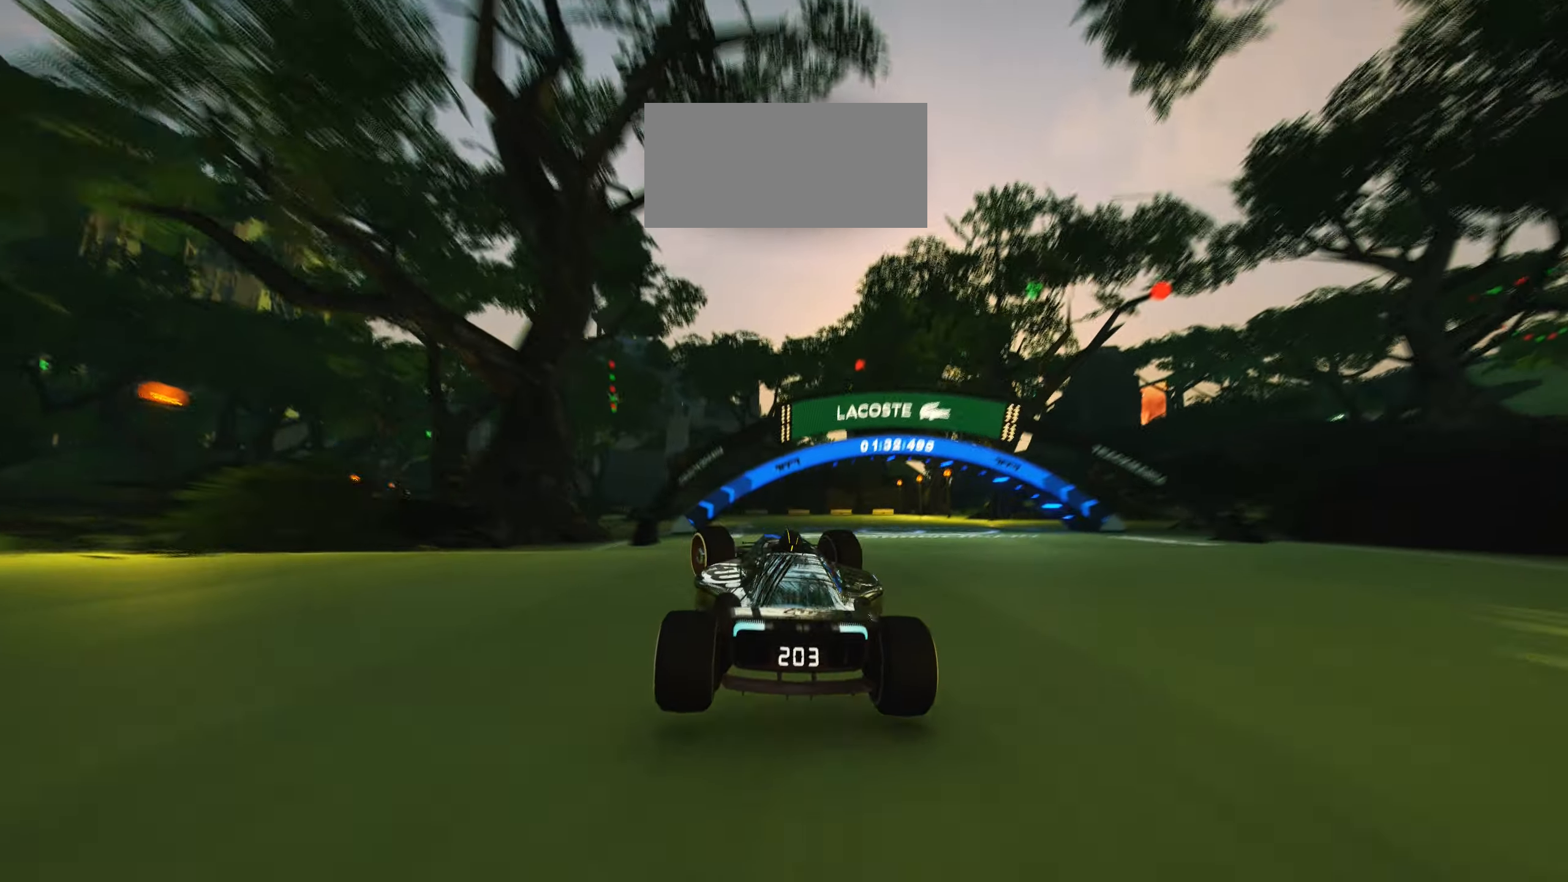
{"keys": ["up"], "events": [[433, "left", "up"]]}
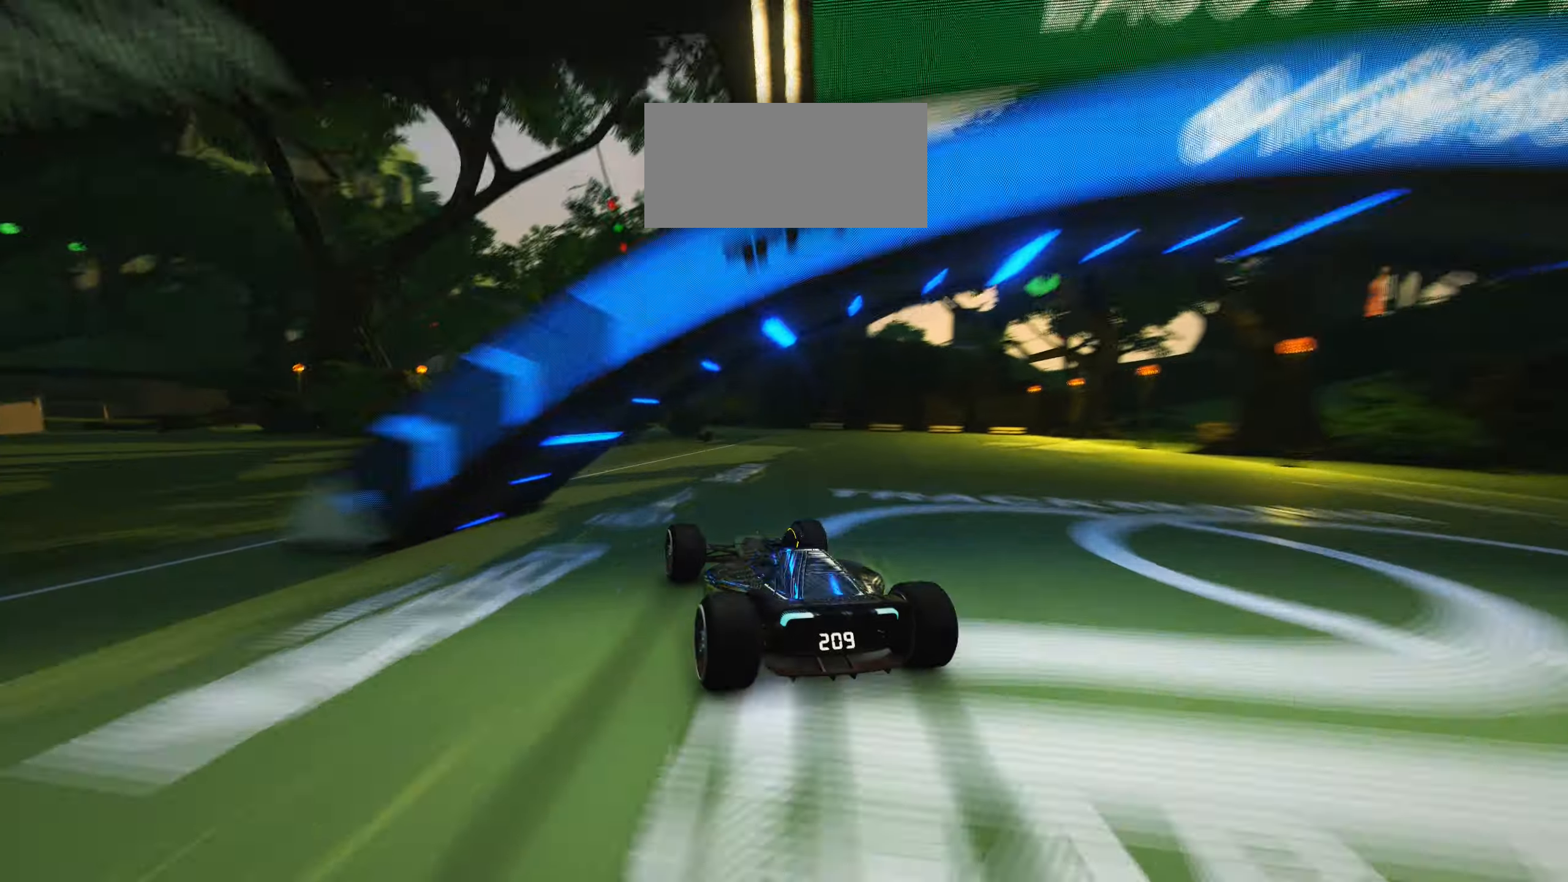
{"keys": ["right", "up"], "events": [[83, "left", "down"], [300, "left", "up"], [383, "right", "down"]]}
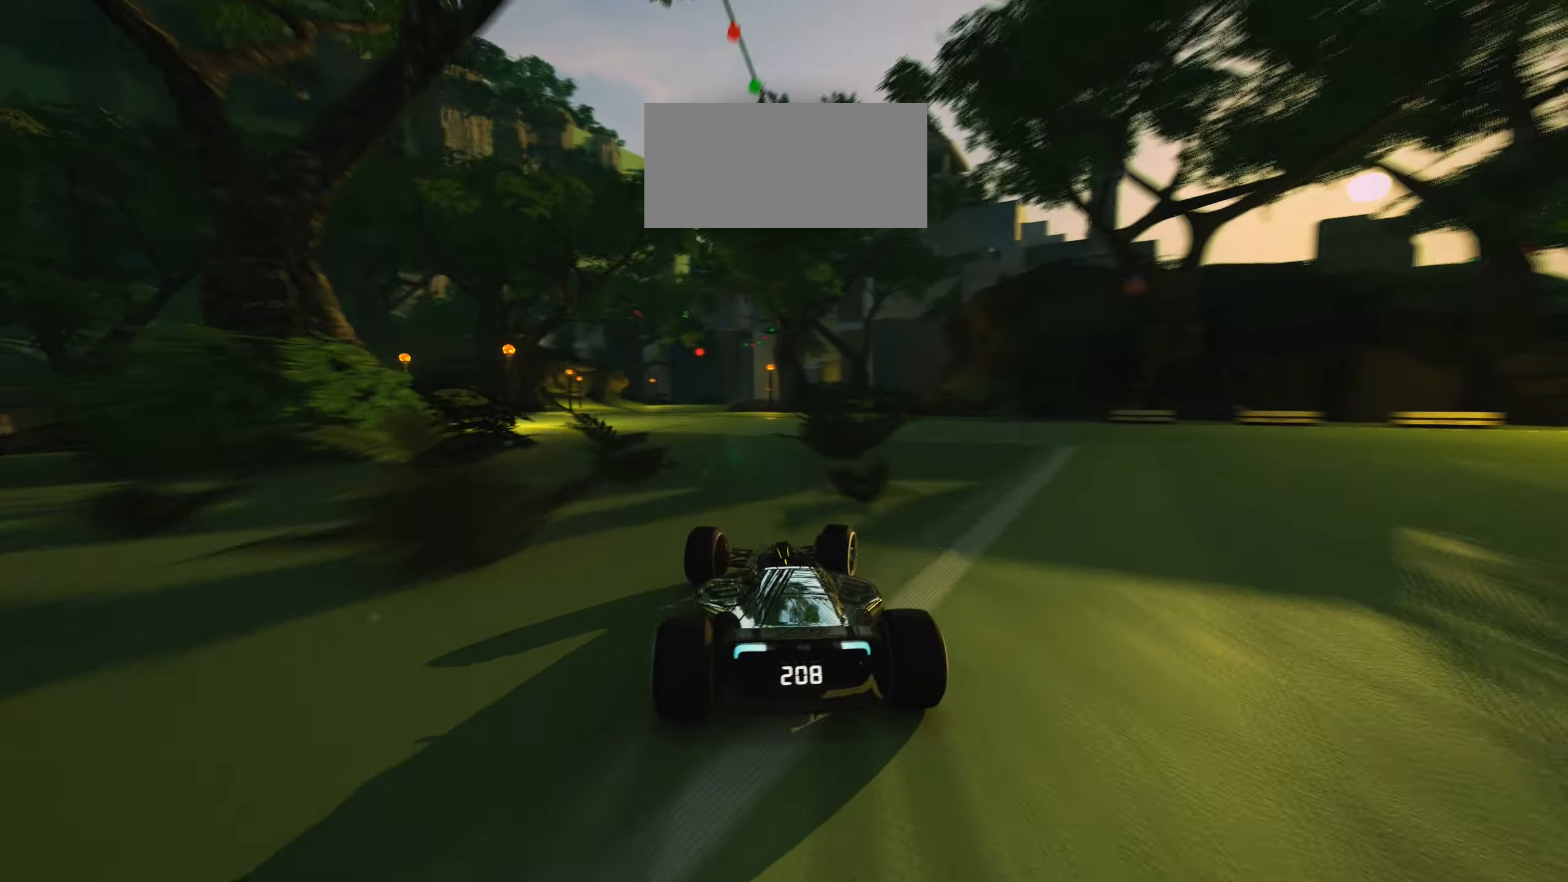
{"keys": ["left", "up"], "events": [[83, "right", "up"], [133, "left", "down"]]}
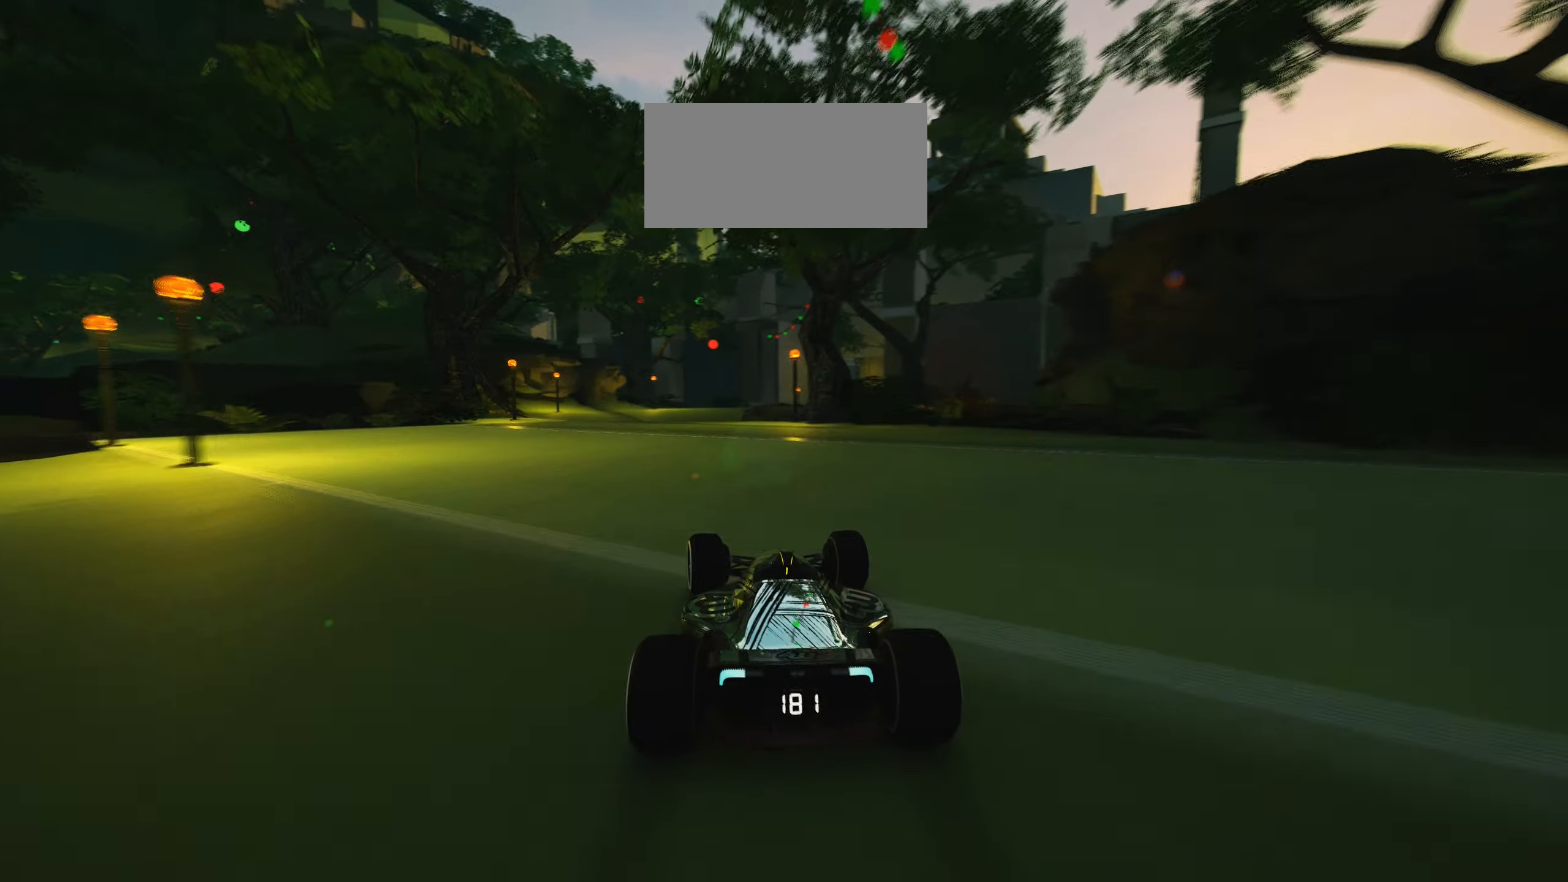
{"keys": ["up"], "events": [[400, "left", "up"]]}
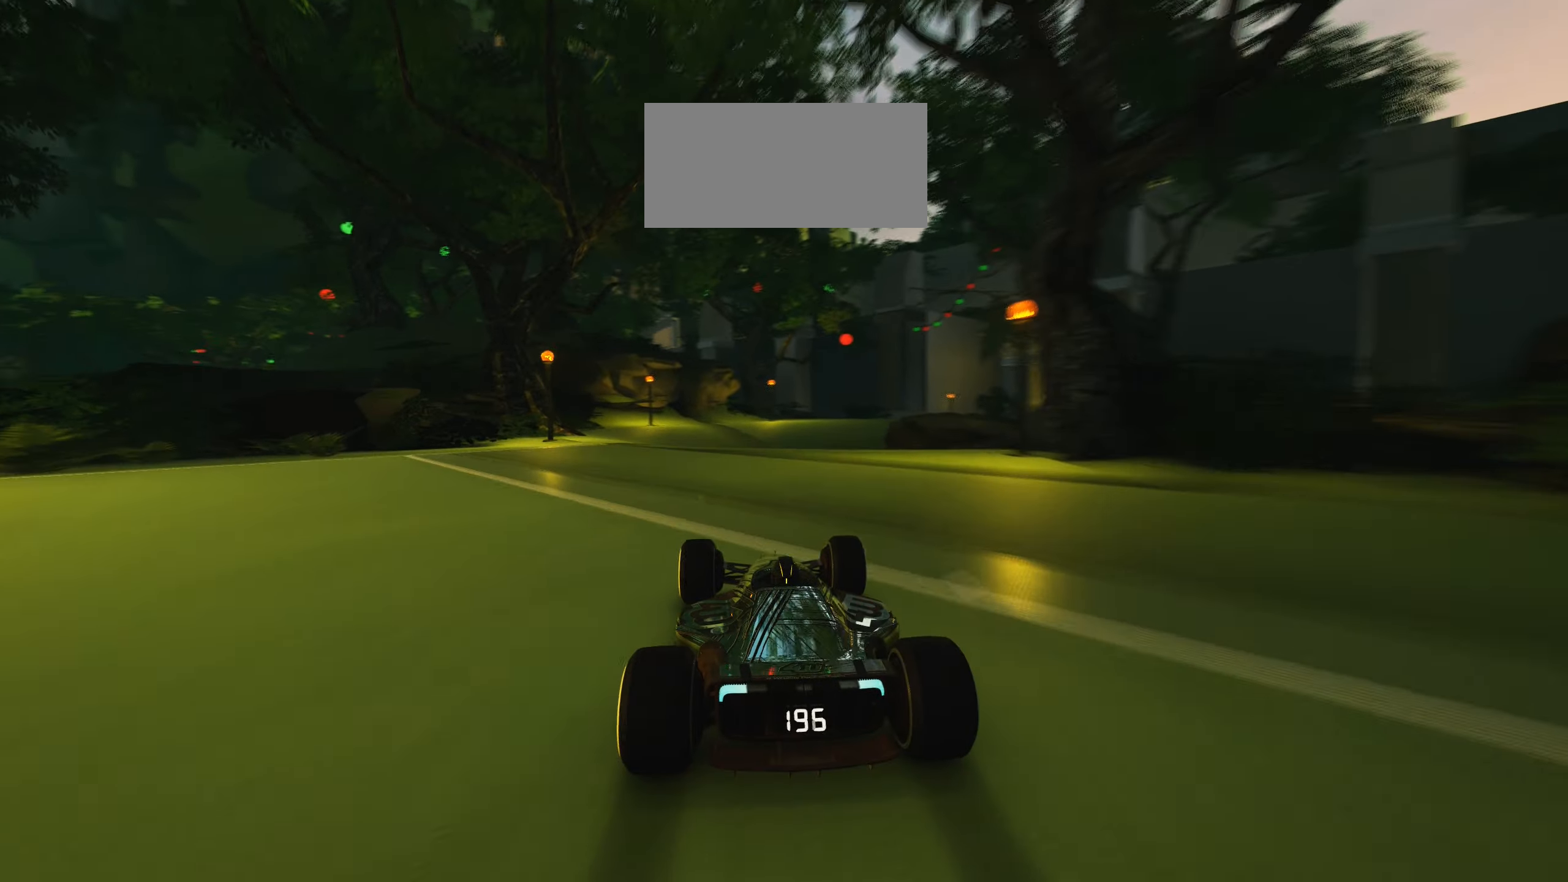
{"keys": ["right", "up"], "events": [[33, "right", "down"]]}
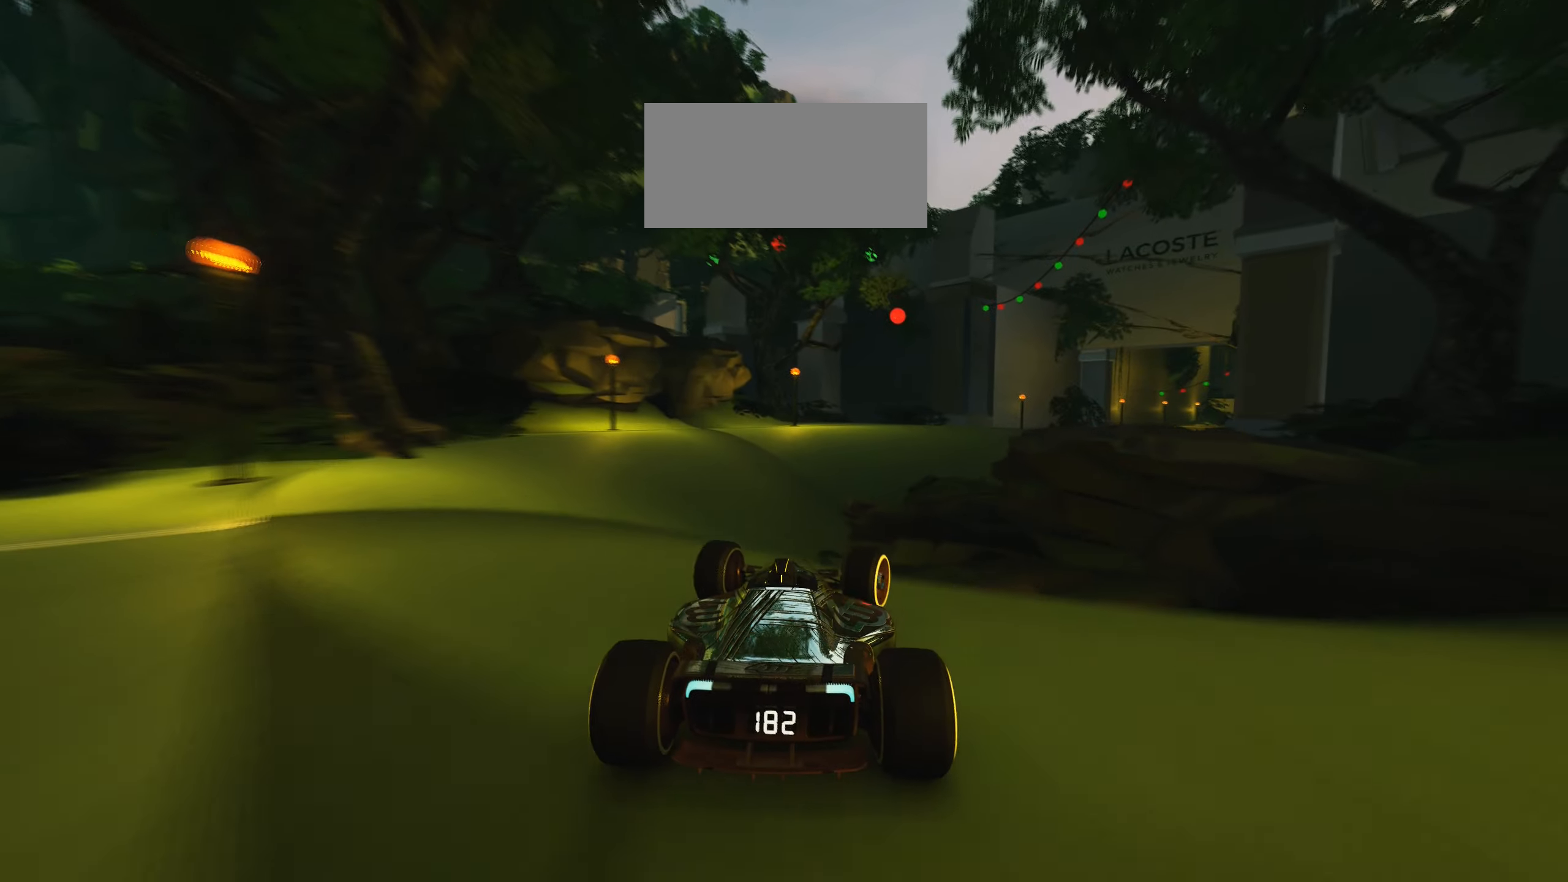
{"keys": ["up"], "events": [[67, "right", "up"], [150, "down", "down"], [183, "left", "down"], [250, "down", "up"], [367, "left", "up"]]}
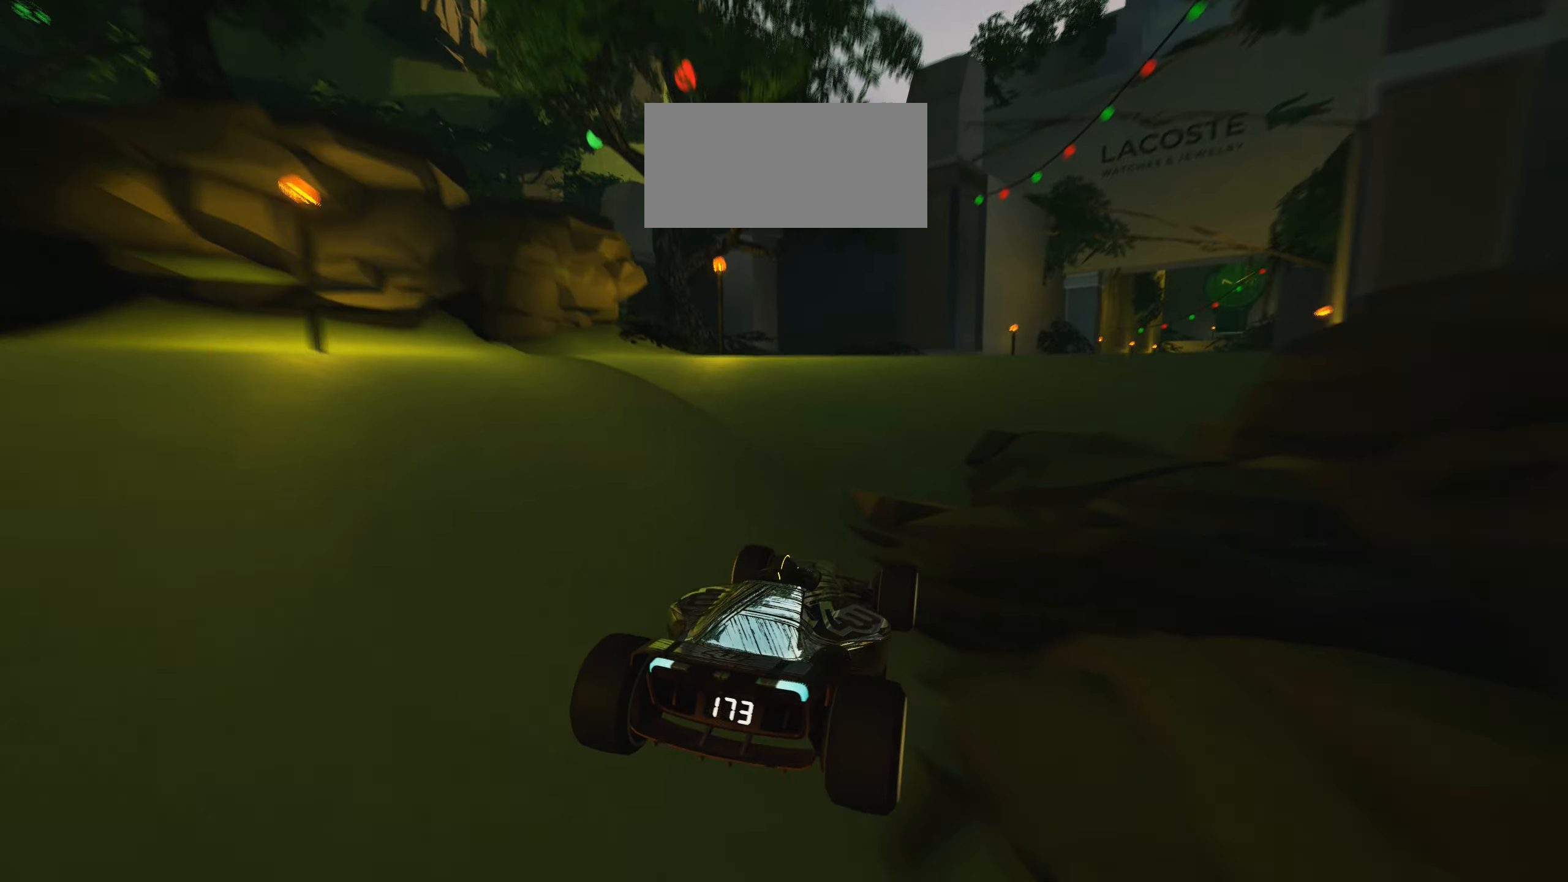
{"keys": ["right", "up"], "events": [[83, "right", "down"], [217, "right", "up"], [350, "right", "down"]]}
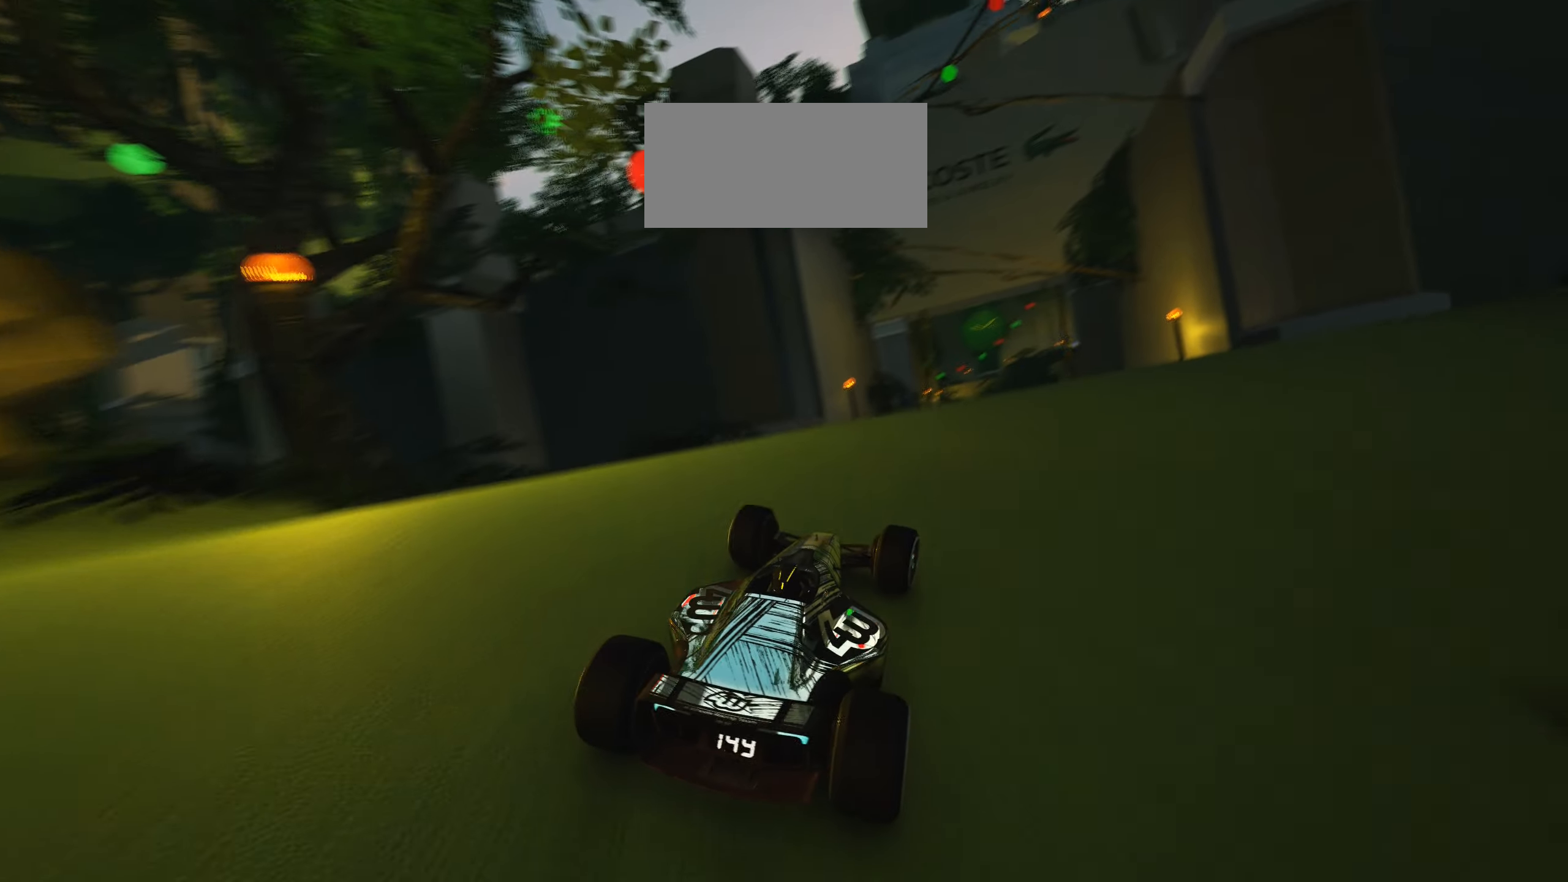
{"keys": ["up"], "events": [[17, "right", "up"], [133, "left", "down"], [333, "left", "up"]]}
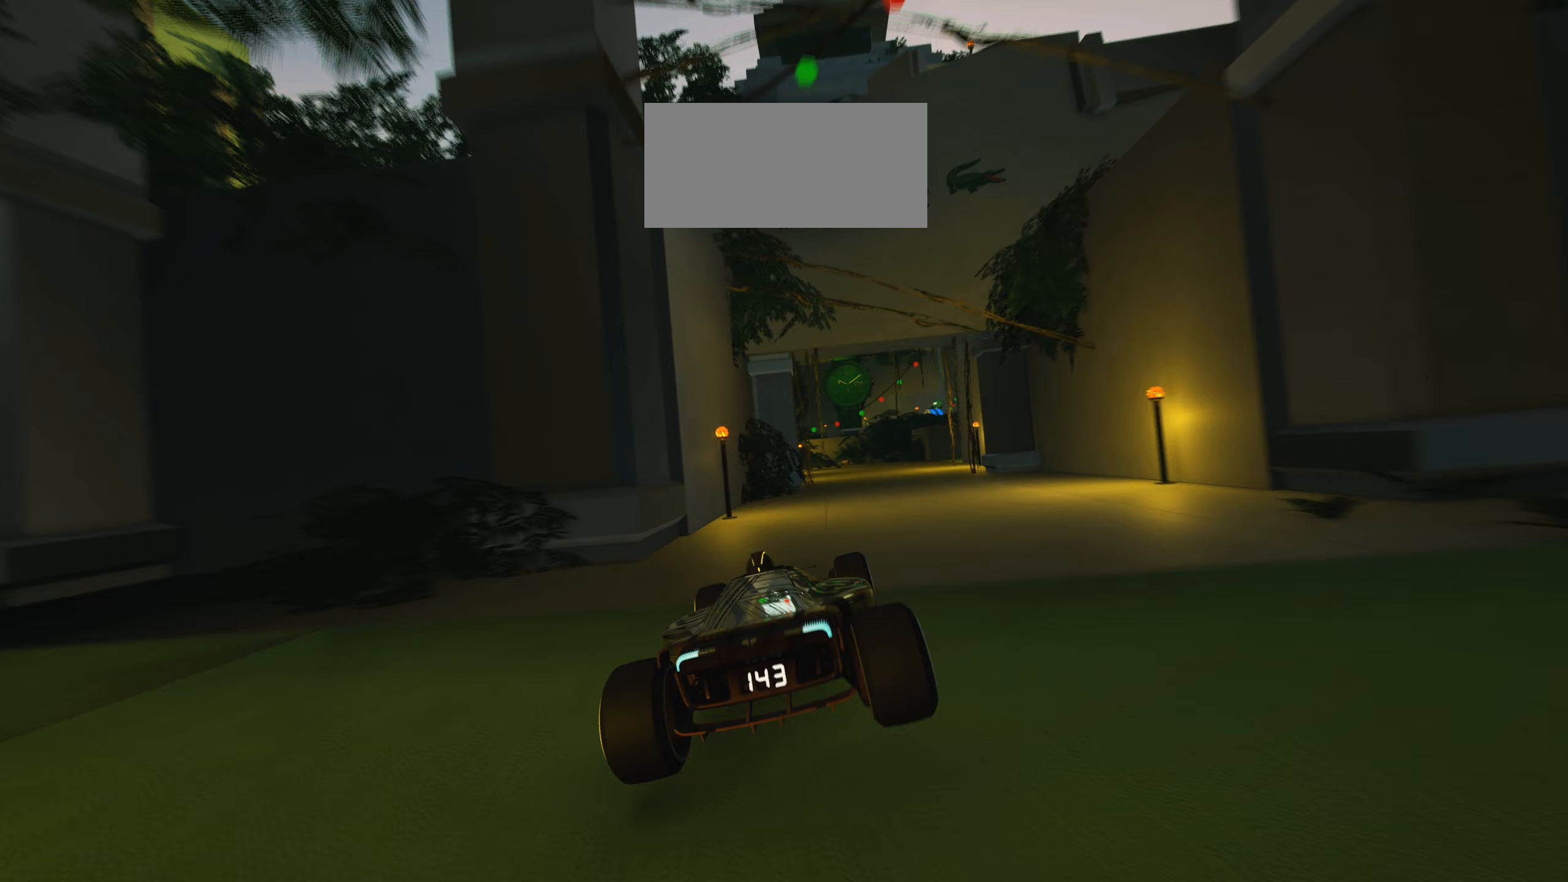
{"keys": ["right", "up"], "events": [[433, "right", "down"]]}
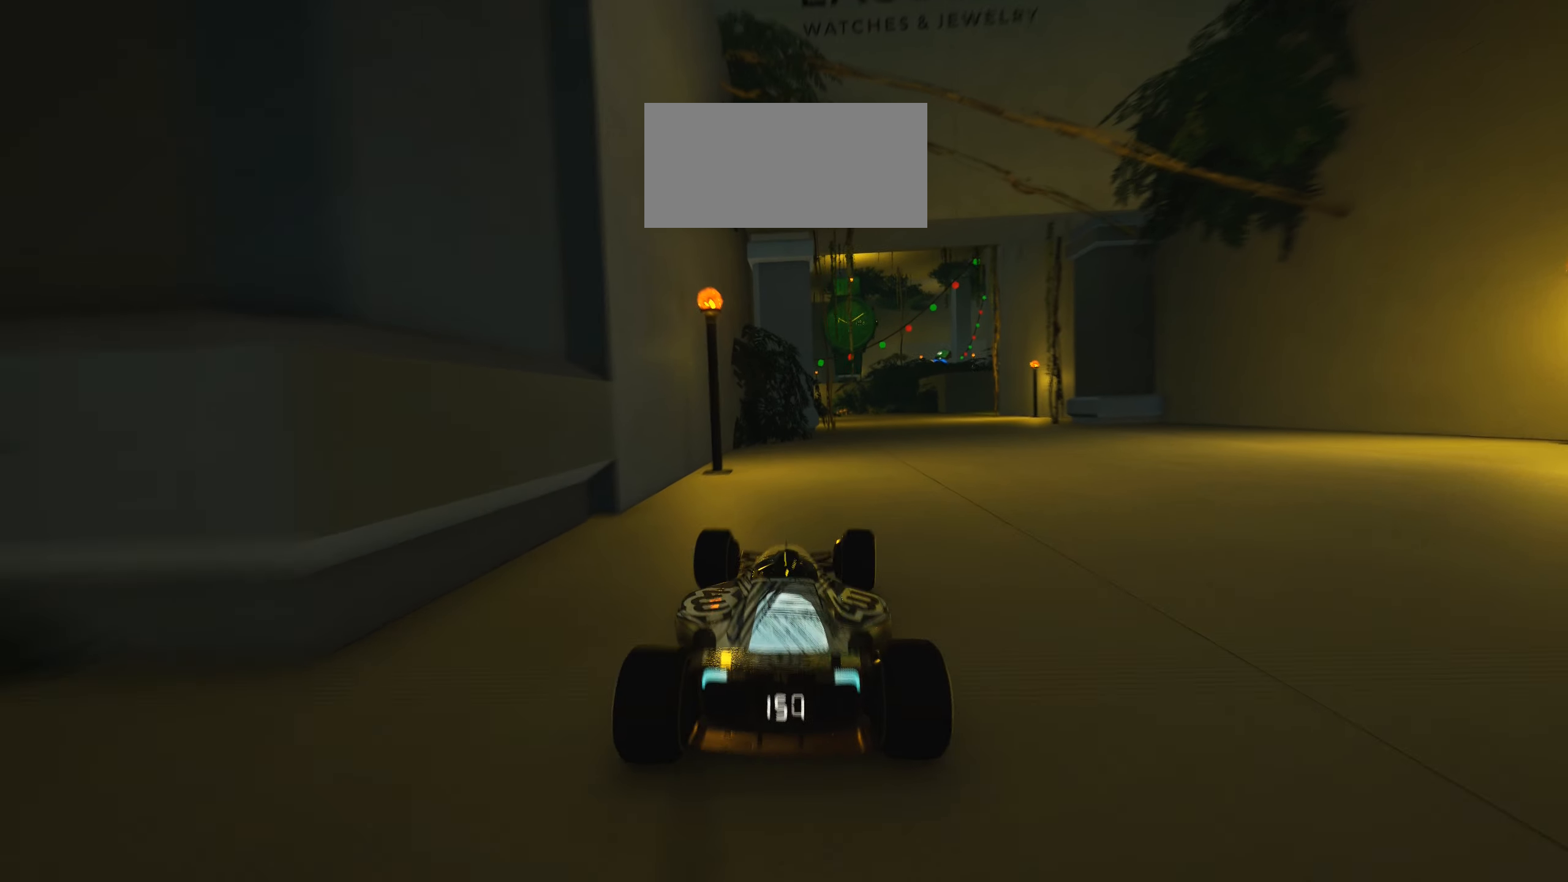
{"keys": ["right", "up"], "events": [[300, "right", "up"], [383, "right", "down"]]}
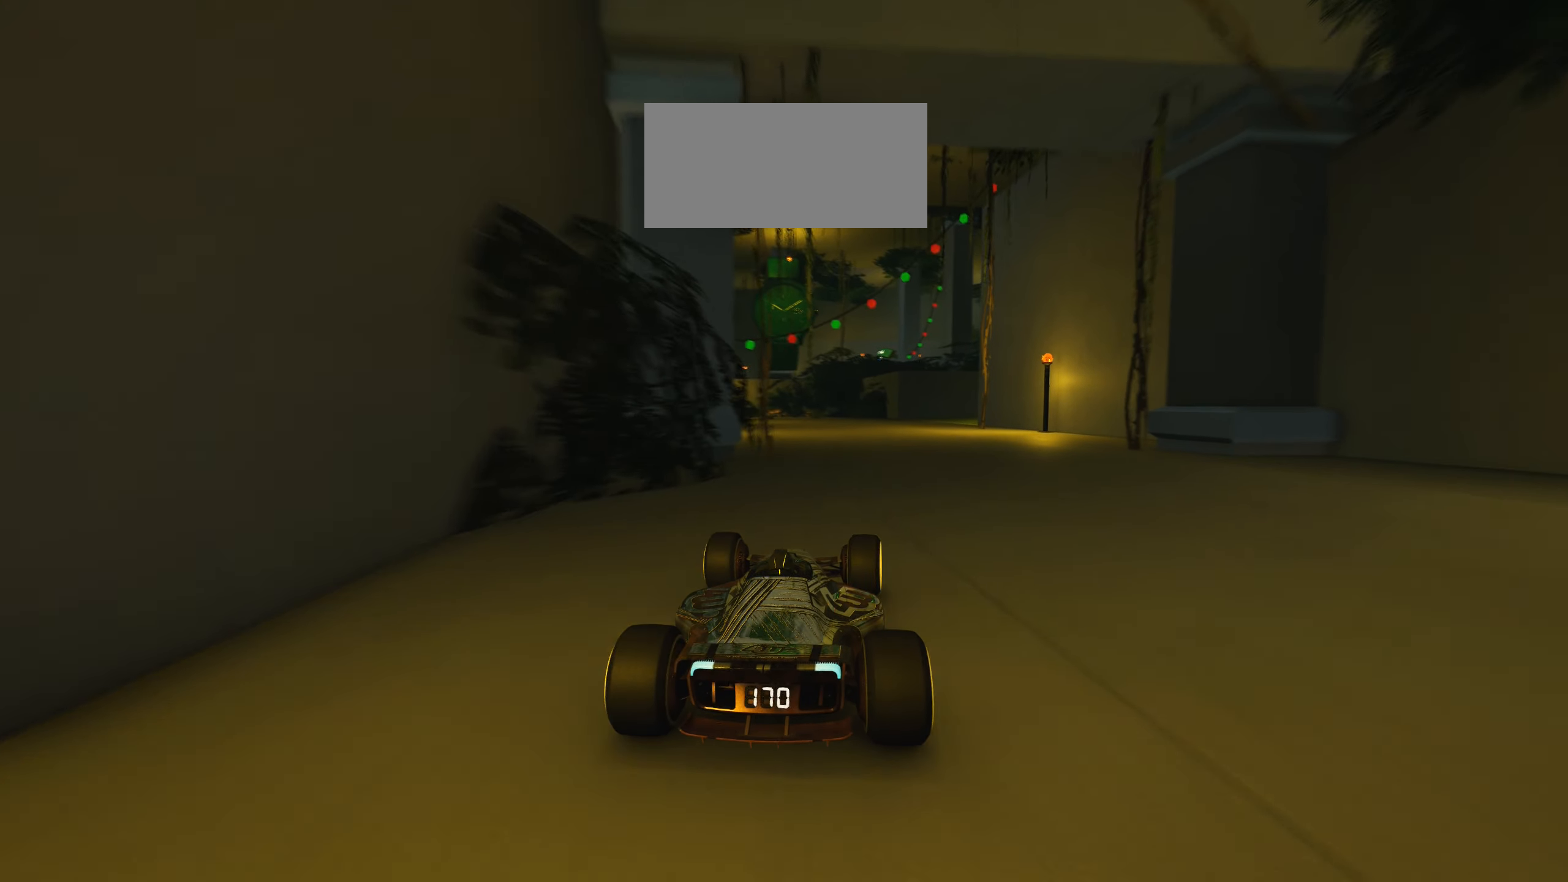
{"keys": ["right", "up"], "events": [[83, "right", "up"], [183, "right", "down"]]}
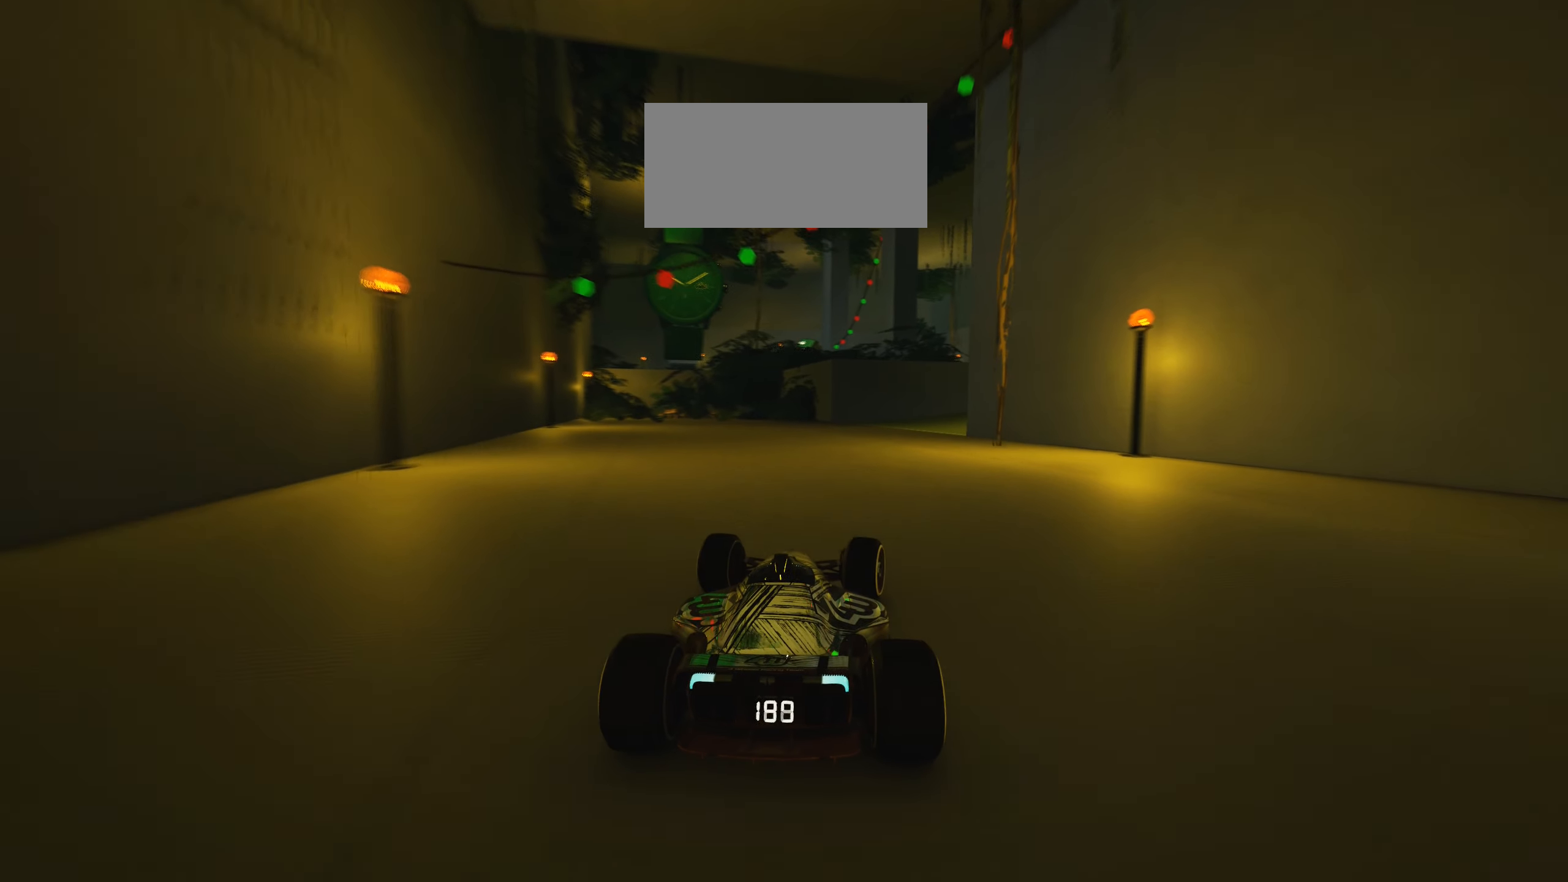
{"keys": ["right", "up"], "events": []}
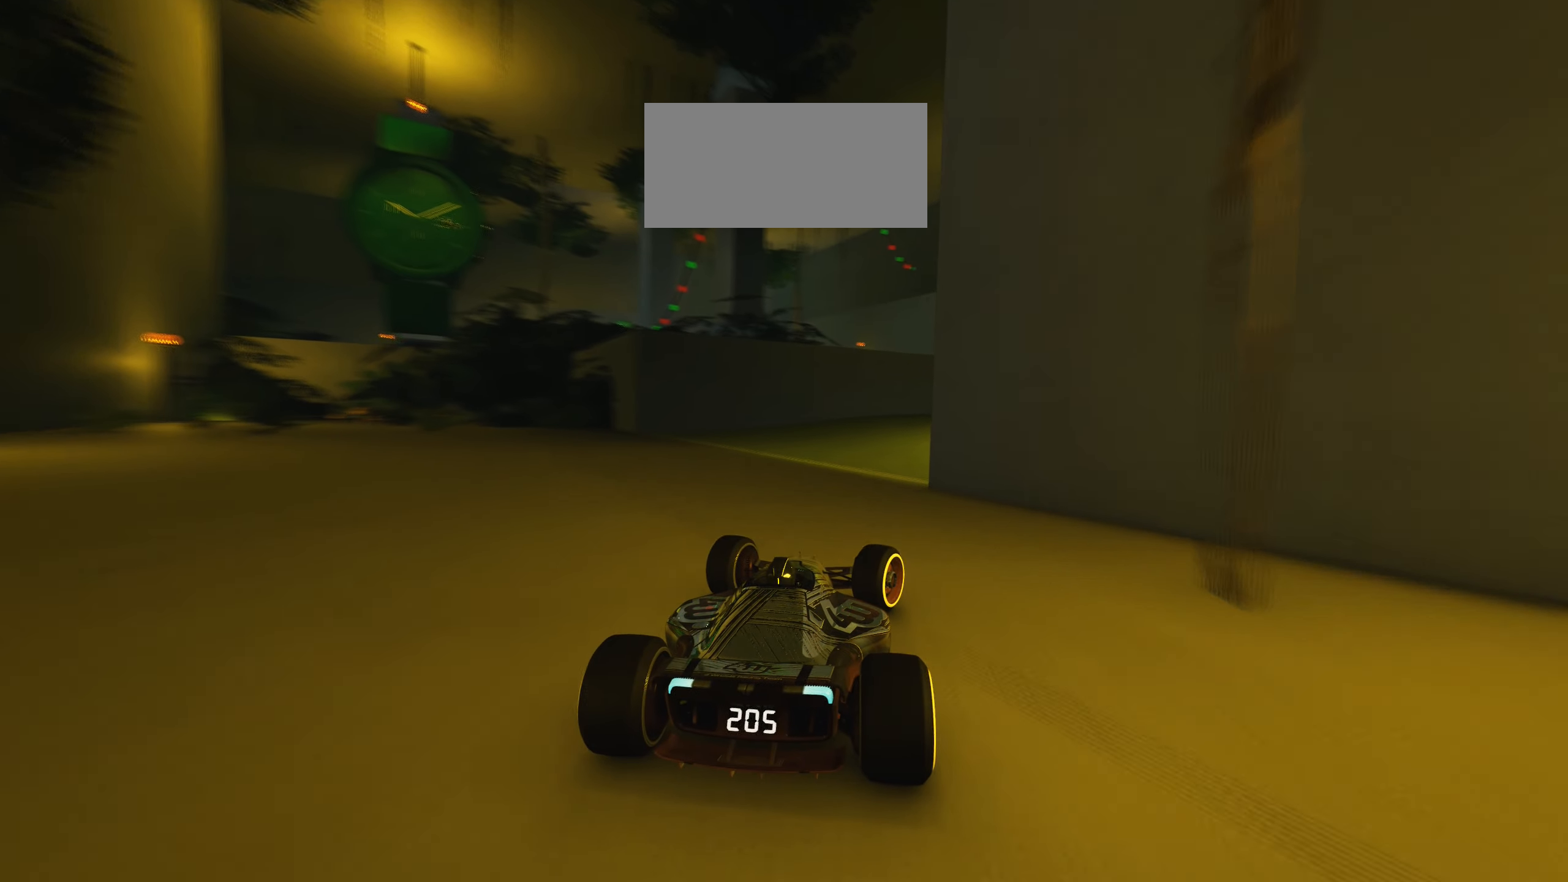
{"keys": ["left", "up"], "events": [[300, "right", "up"], [333, "left", "down"]]}
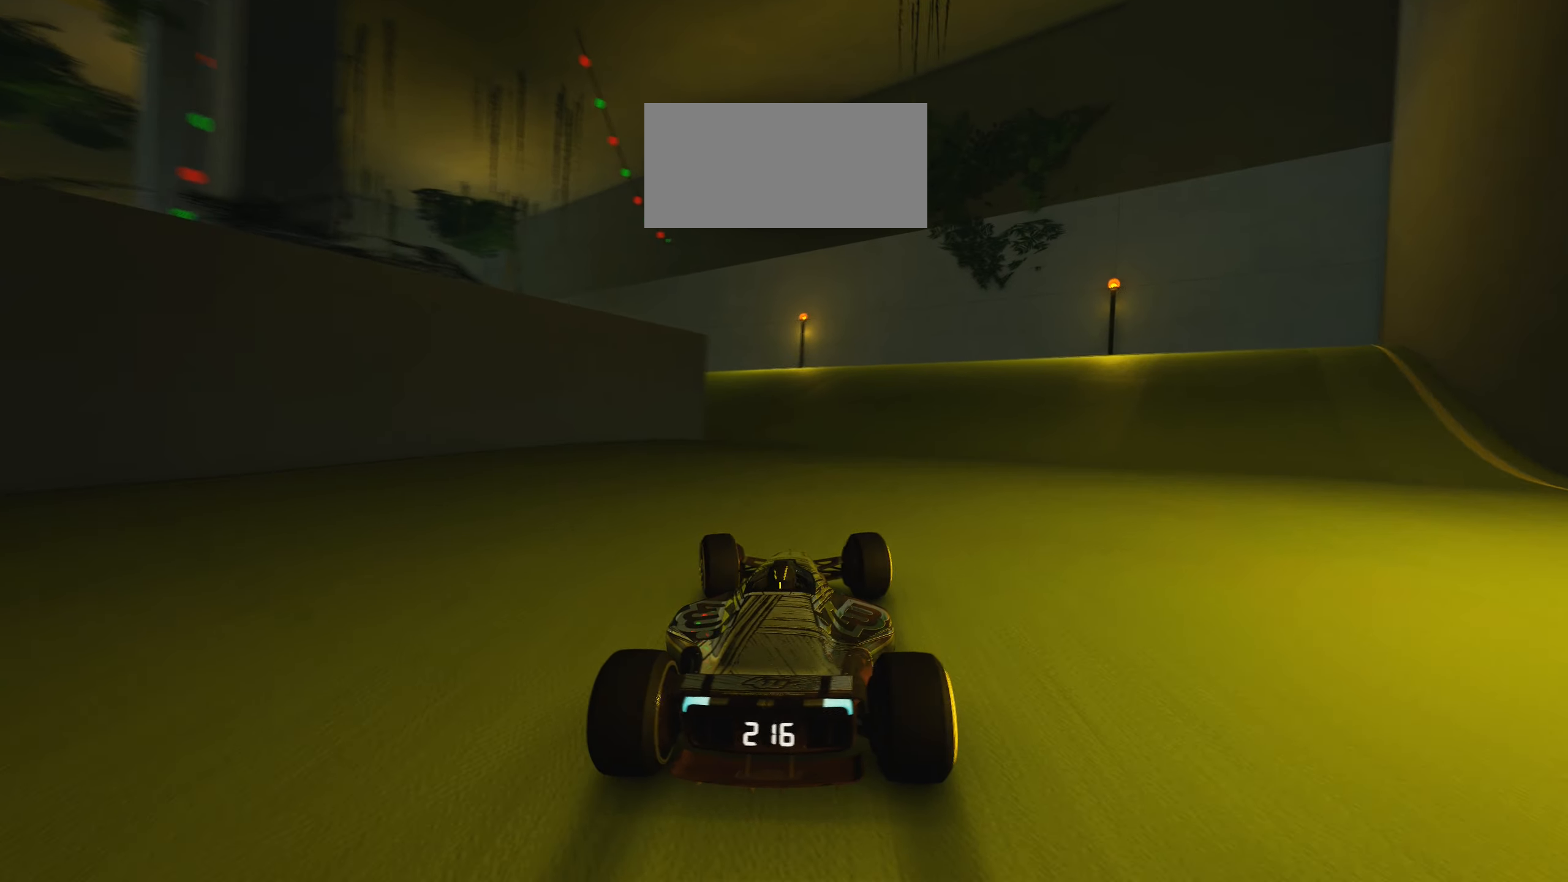
{"keys": ["left", "up"], "events": []}
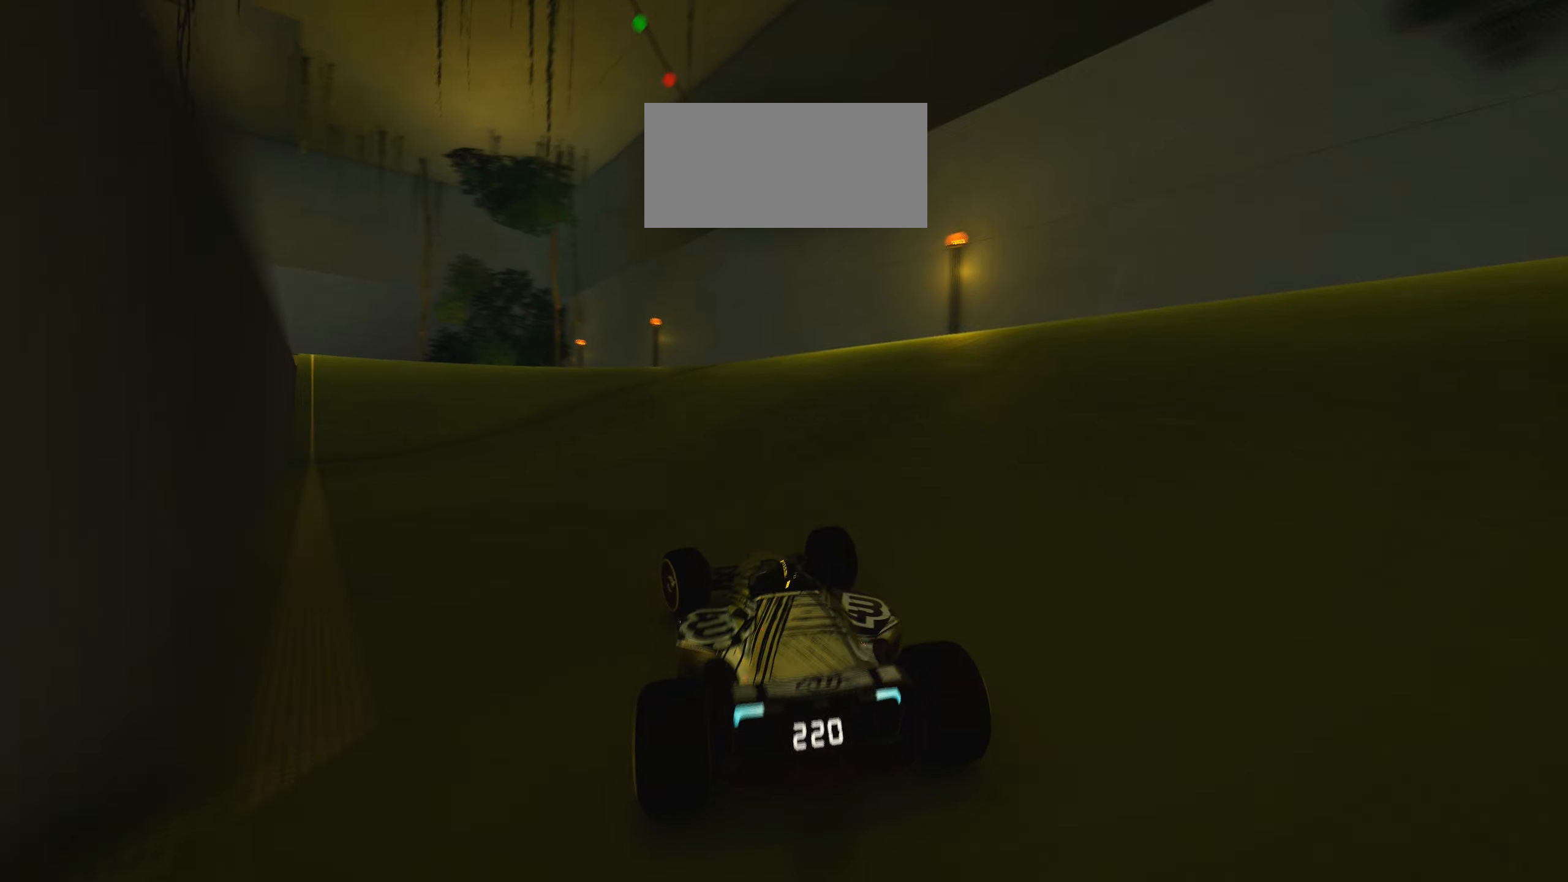
{"keys": ["left", "up"], "events": []}
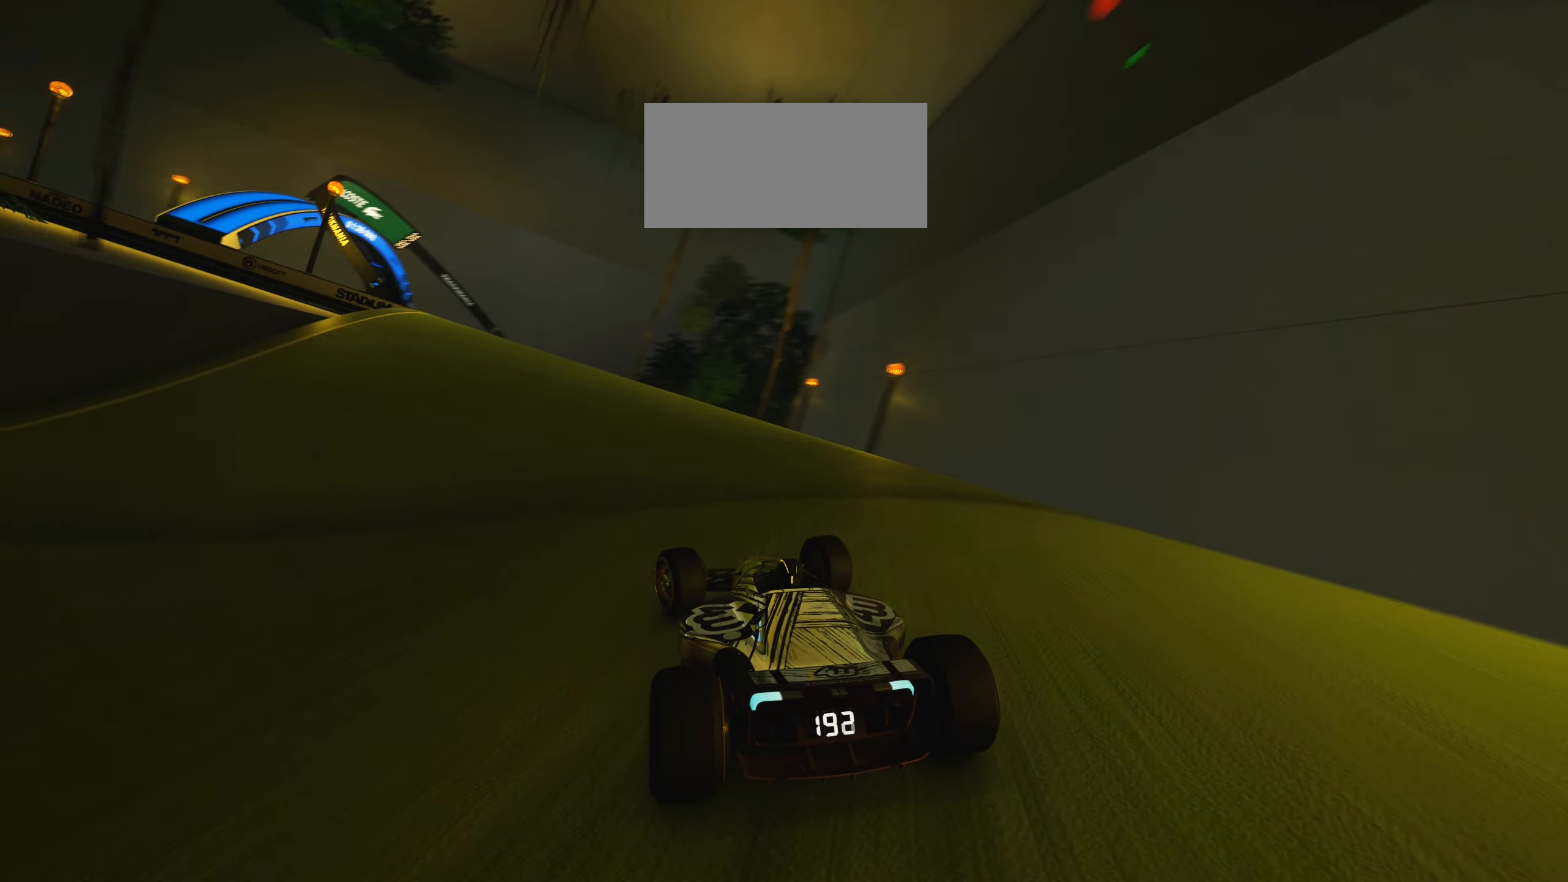
{"keys": ["left", "up"], "events": [[250, "left", "up"], [433, "left", "down"]]}
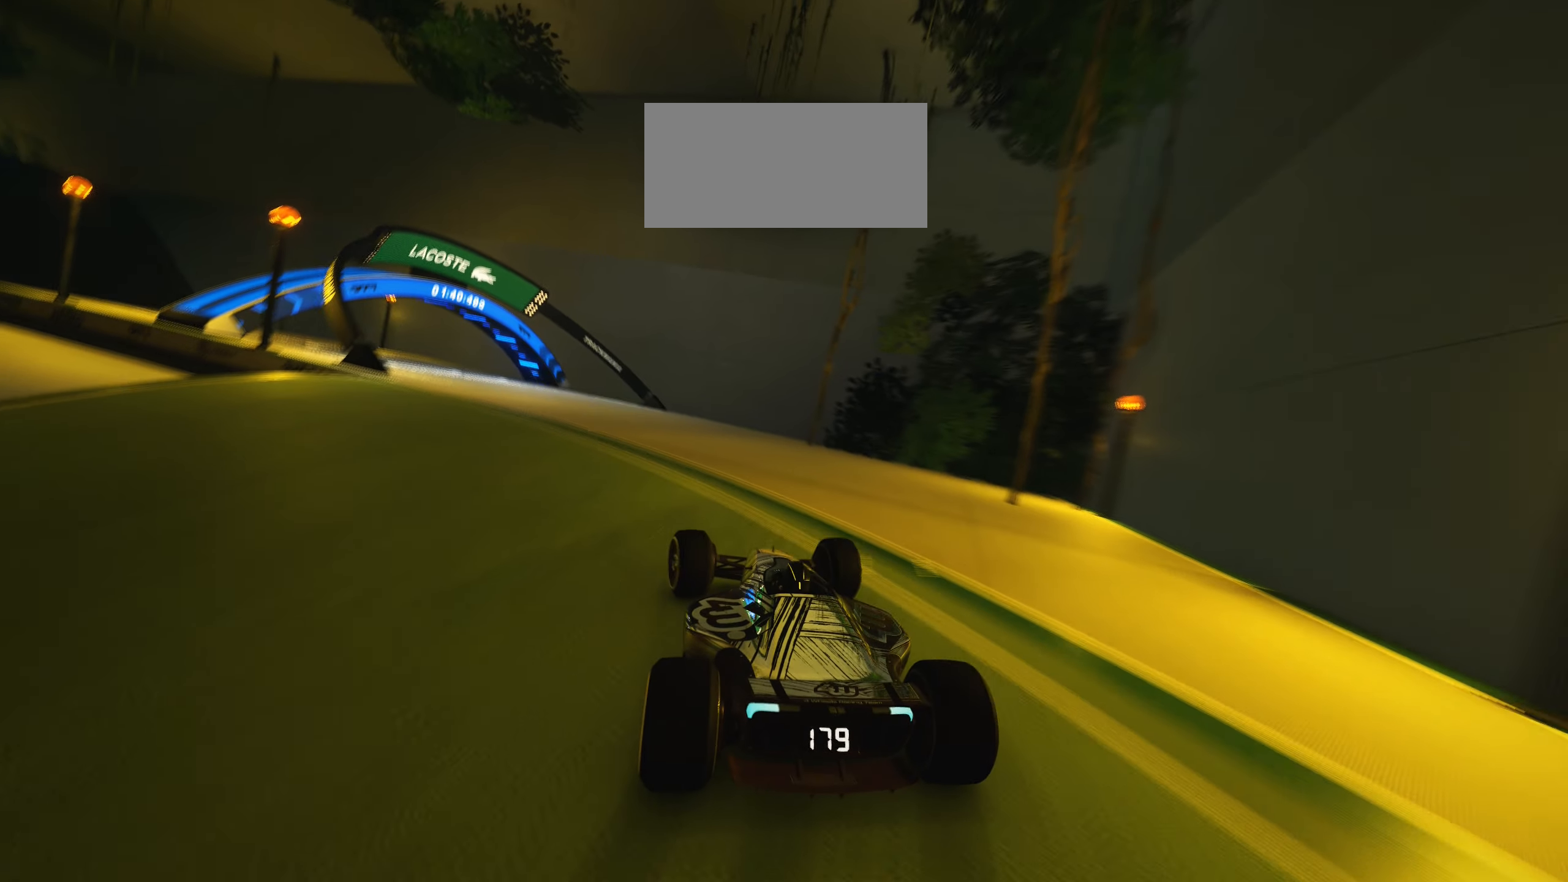
{"keys": ["left", "up"], "events": []}
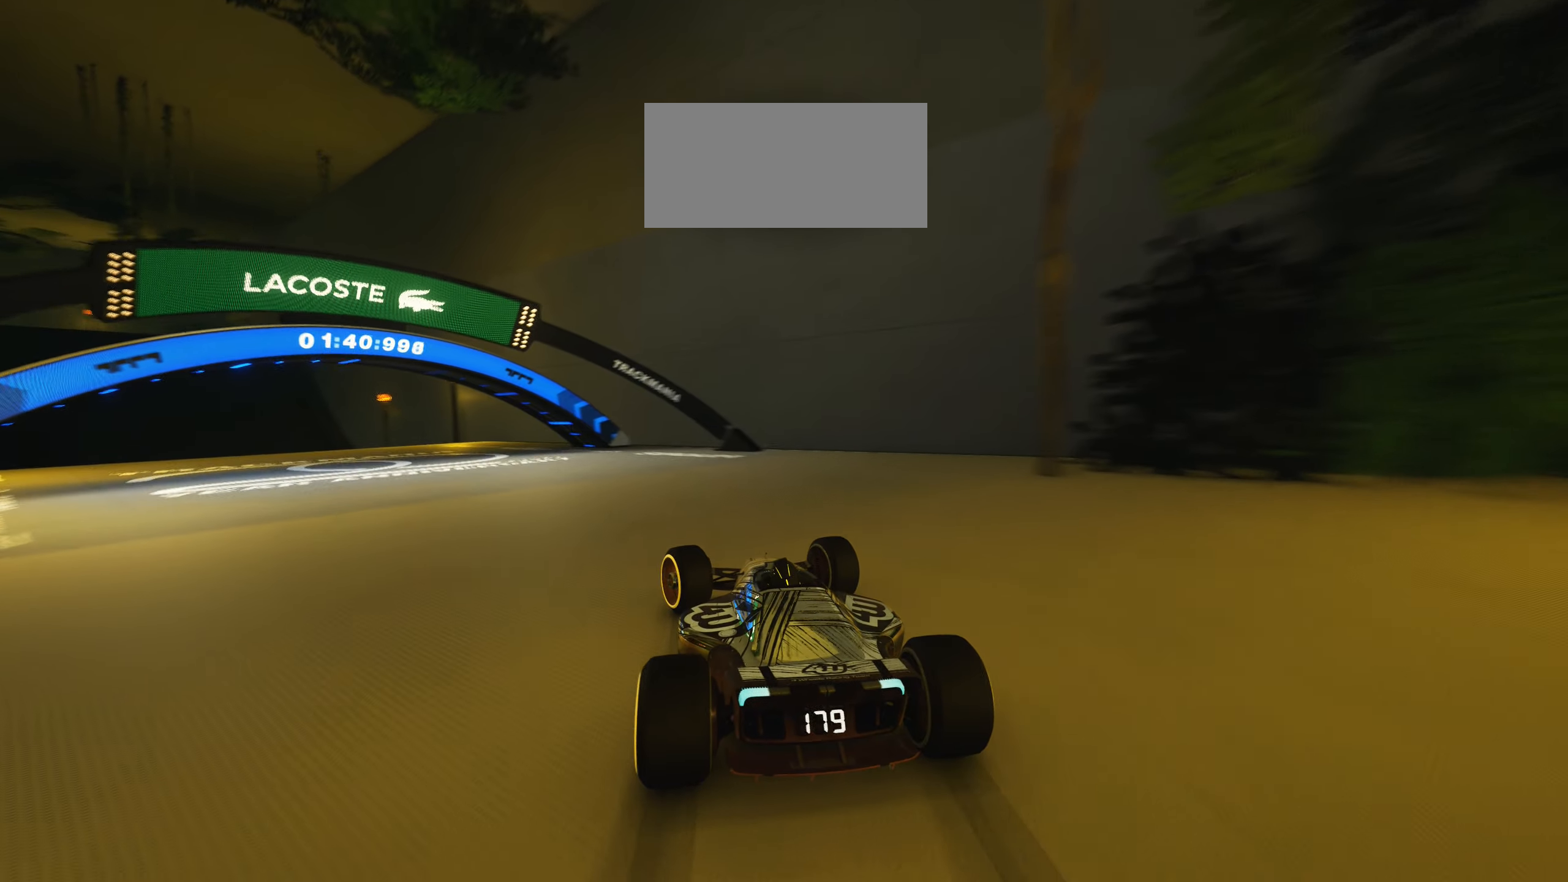
{"keys": ["left", "up"], "events": []}
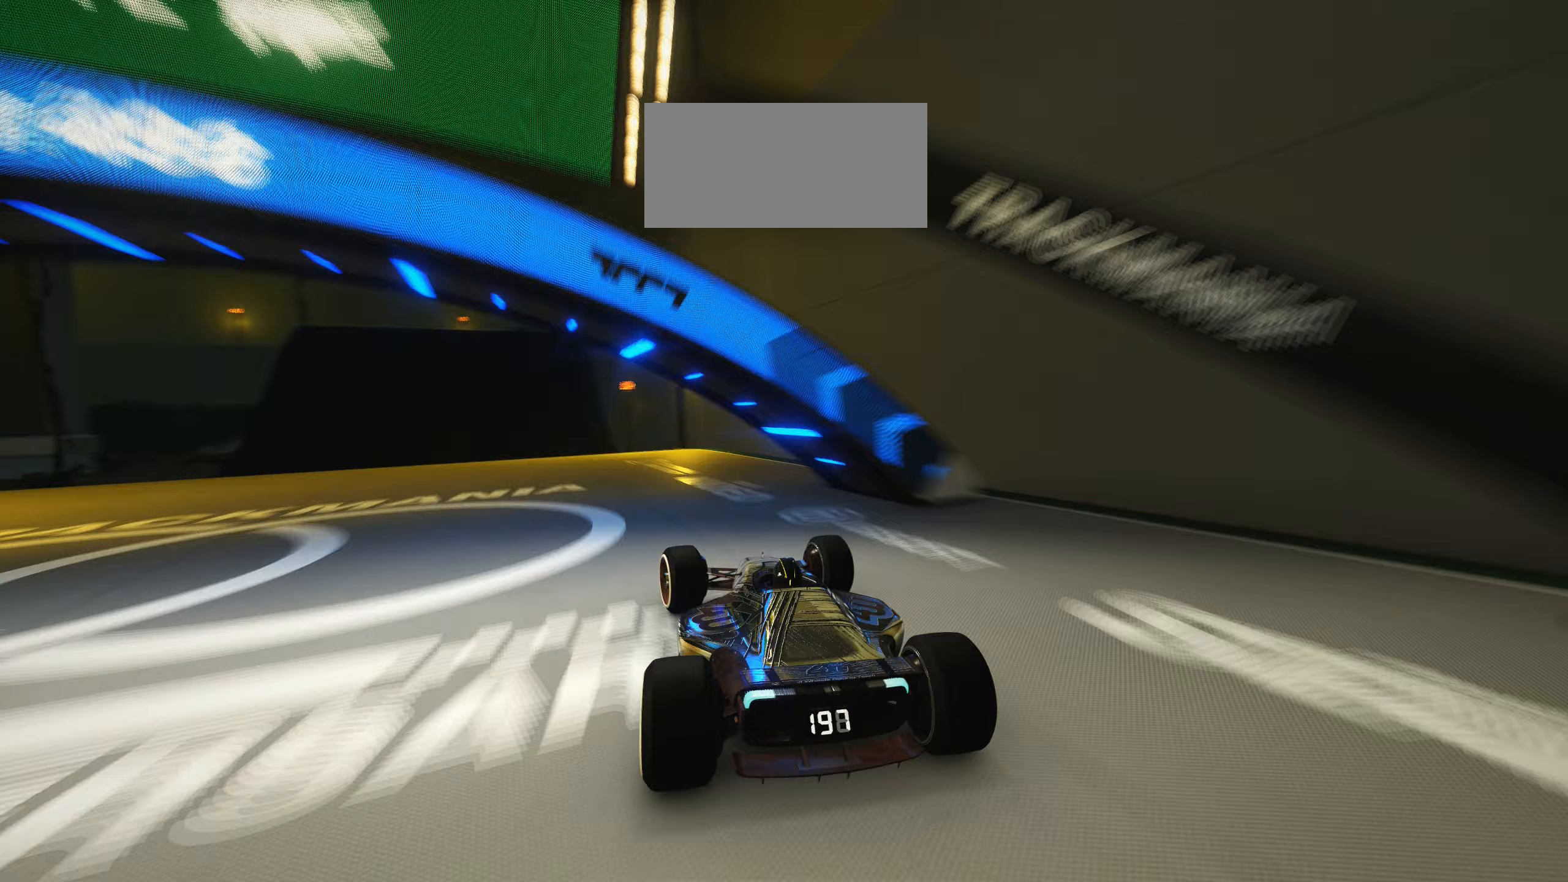
{"keys": ["left", "up"], "events": []}
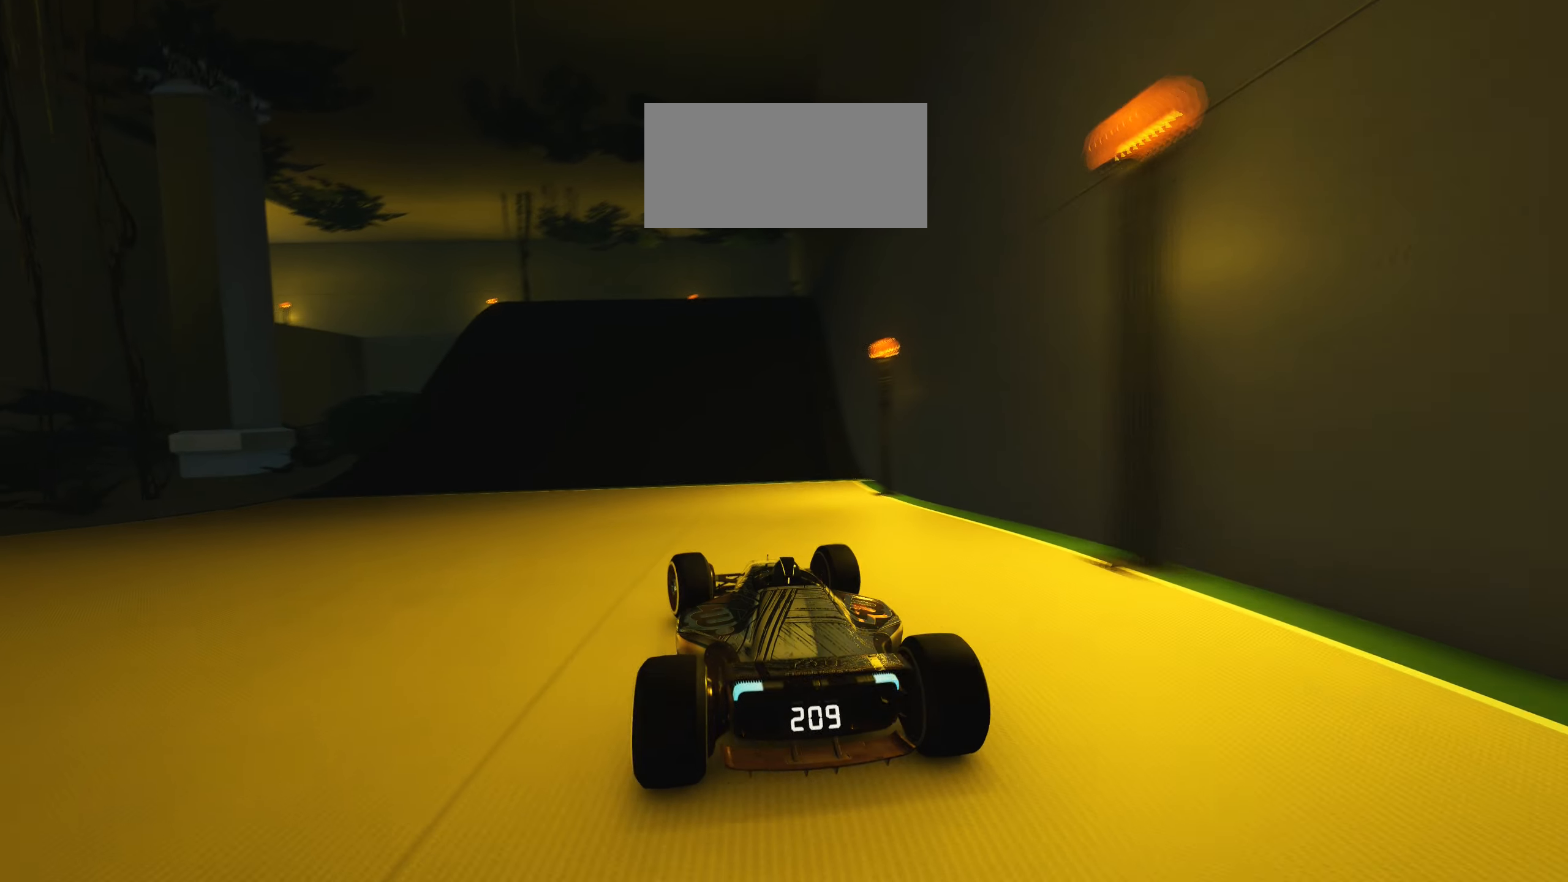
{"keys": ["left", "up"], "events": [[33, "down", "down"], [83, "down", "up"]]}
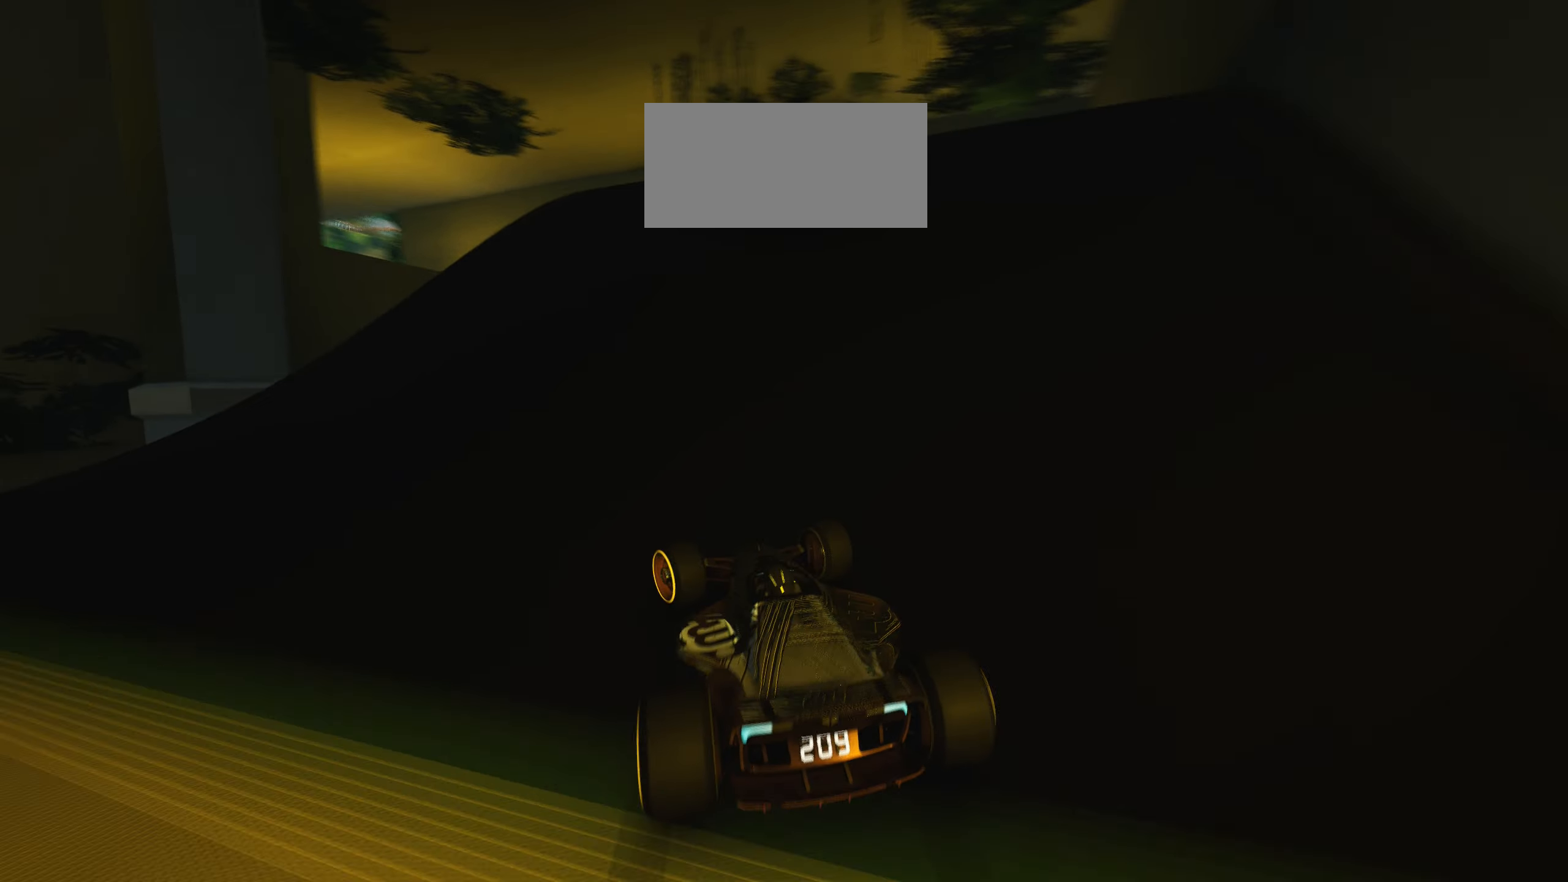
{"keys": ["right", "up"], "events": [[367, "left", "up"], [500, "right", "down"]]}
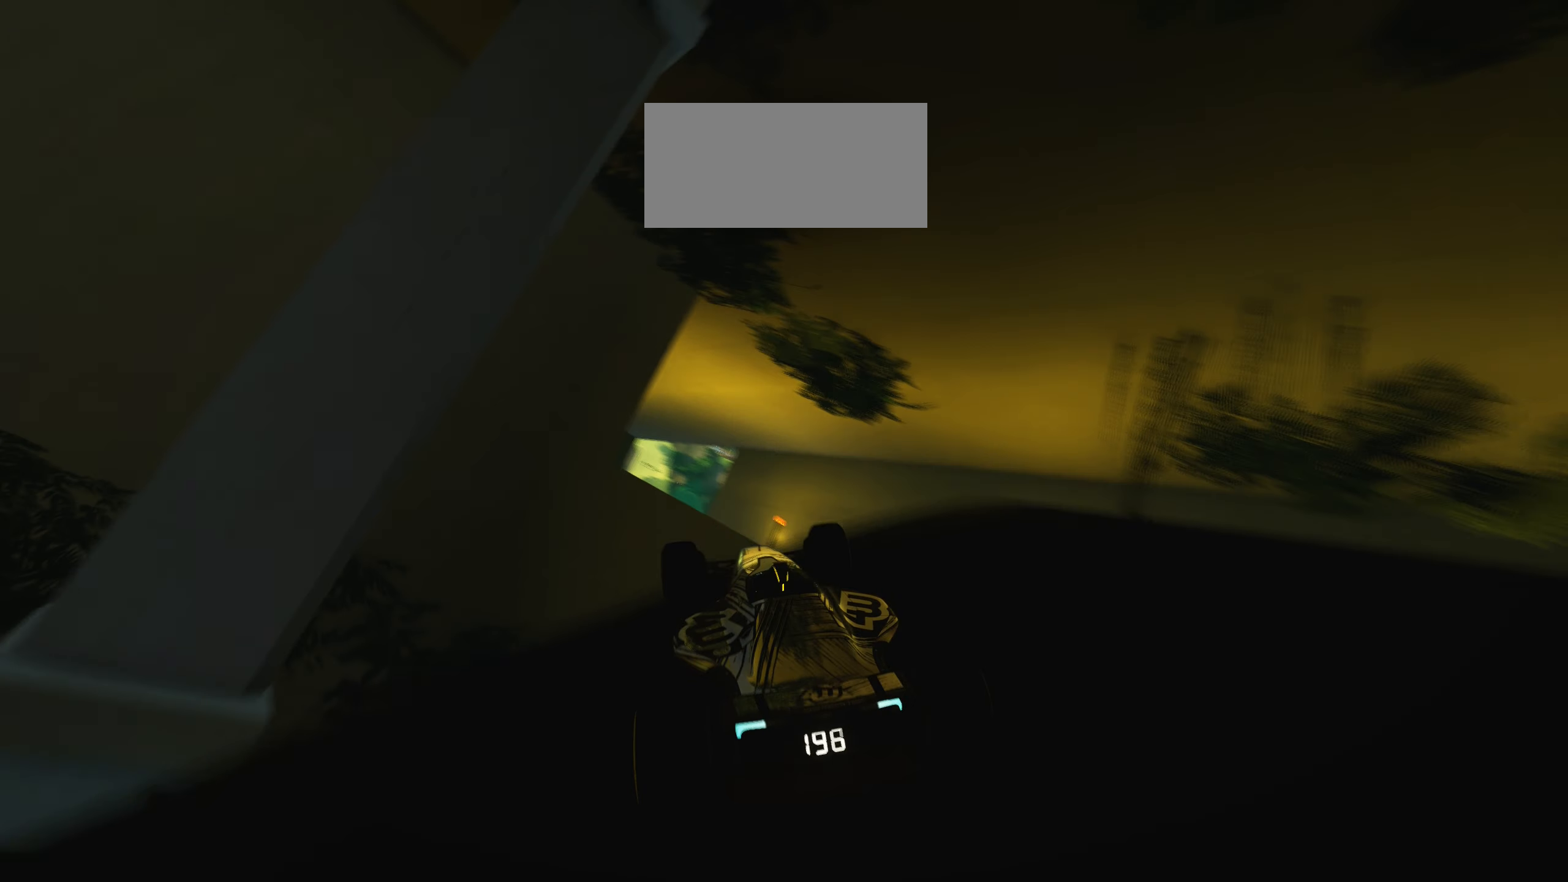
{"keys": ["up"]}
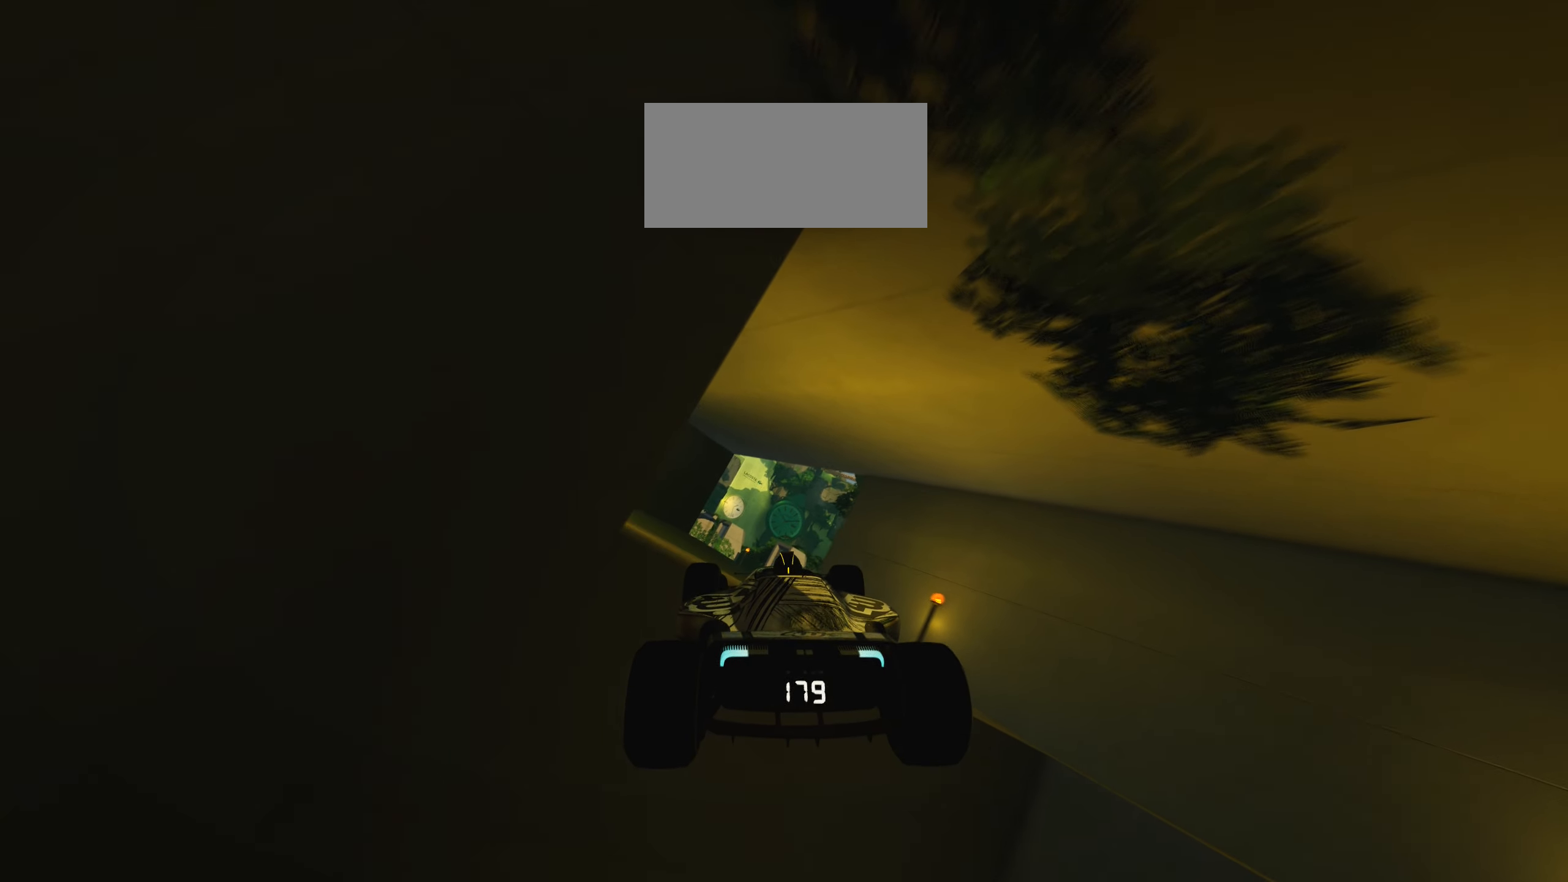
{"keys": ["right", "up"], "events": [[233, "right", "down"]]}